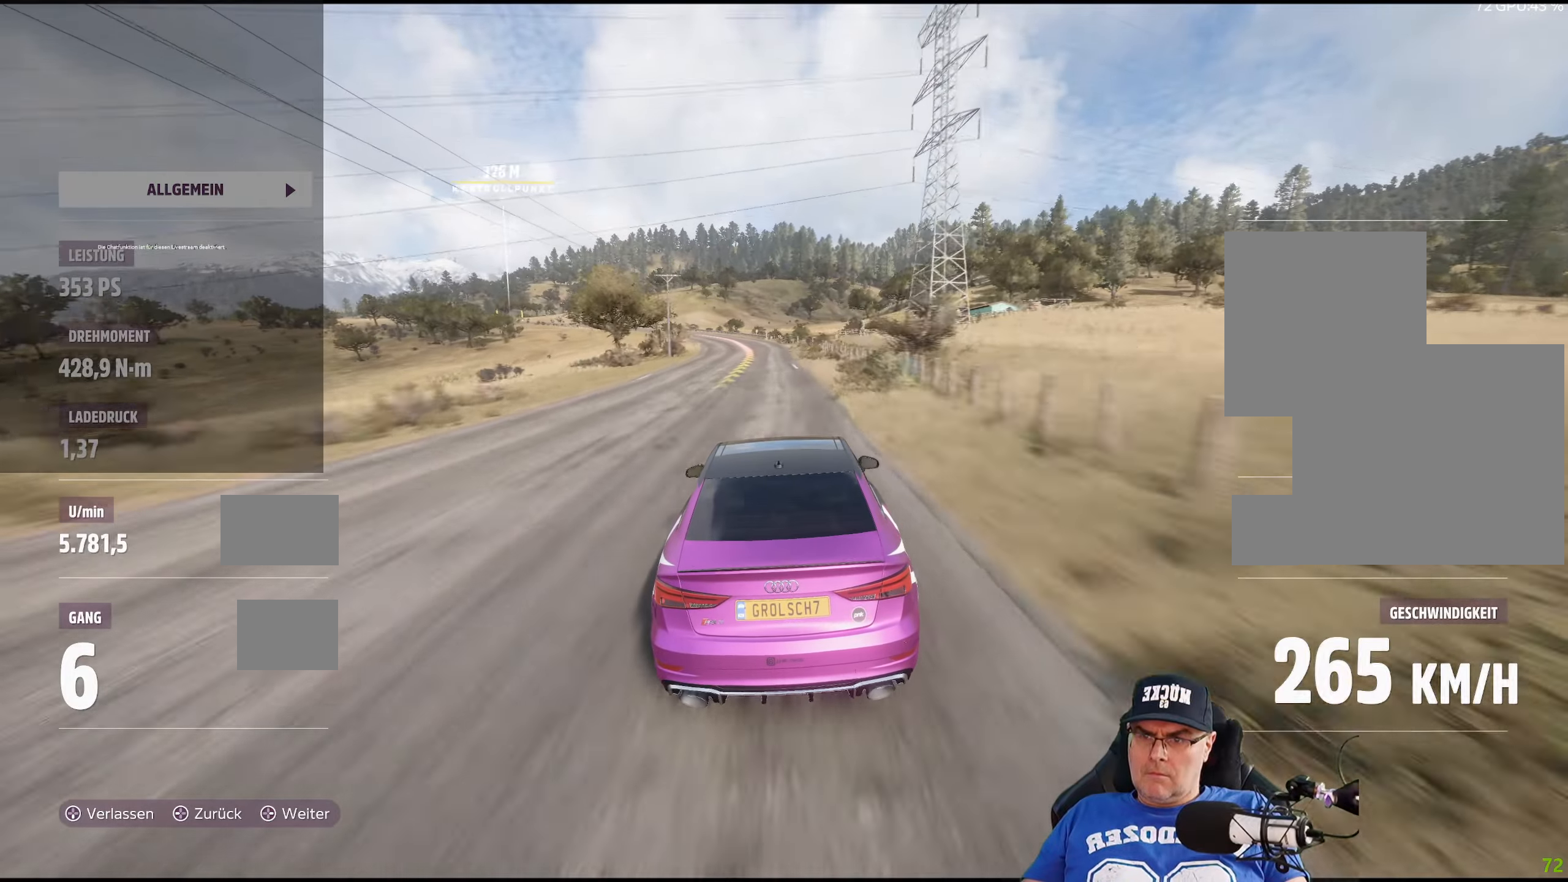
Gameplay with a controller (Xbox layout); each line is a JSON object with the inputs held at the frame after it. "events" lists button and stick changes between this image and that frame as [ms after this image, input, new state], when the widget could be followed in between.
{"buttons": ["R2"], "left_stick": "left", "right_stick": "center", "events": [[184, "left_stick", "left"], [334, "left_stick", "center"], [434, "left_stick", "left"]]}
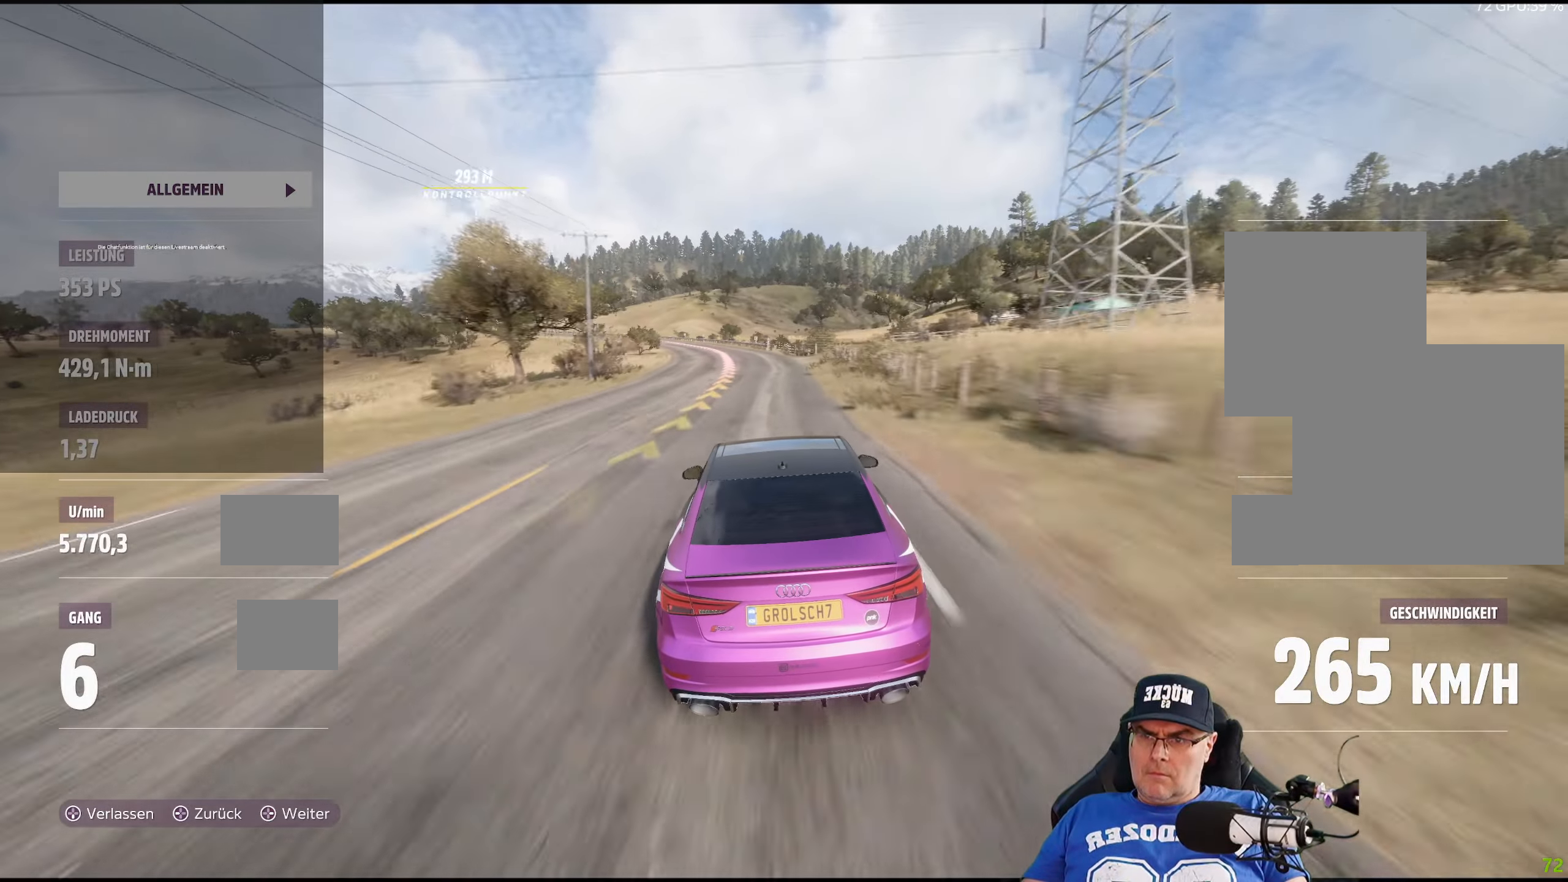
{"buttons": ["R2"], "left_stick": "left", "right_stick": "center", "events": [[117, "left_stick", "center"], [250, "left_stick", "left"]]}
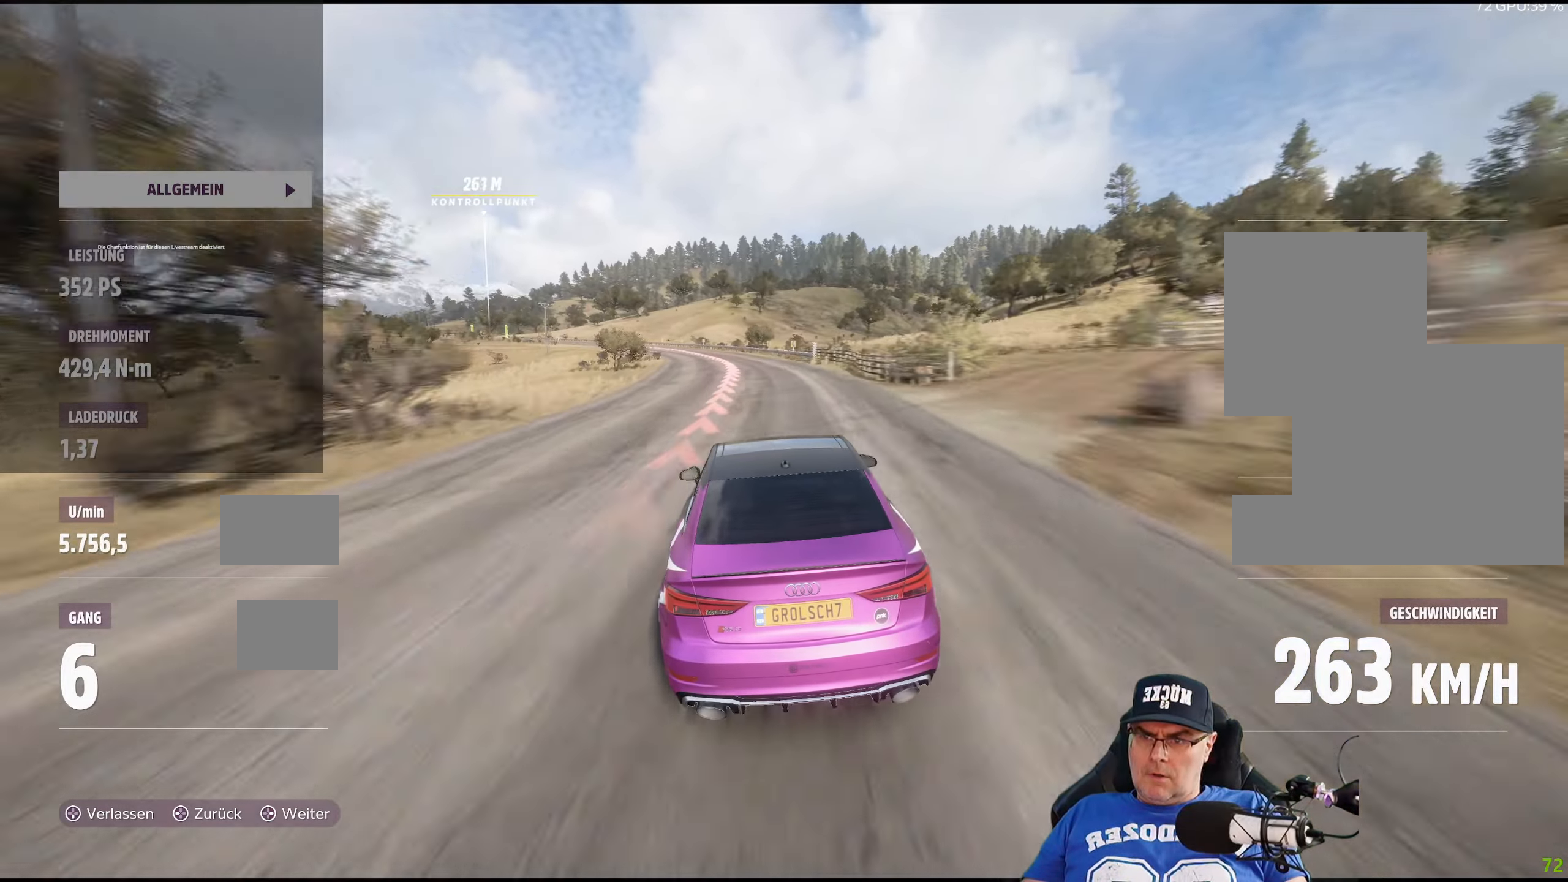
{"buttons": ["R2"], "left_stick": "left", "right_stick": "center", "events": [[17, "left_stick", "center"], [117, "left_stick", "left"]]}
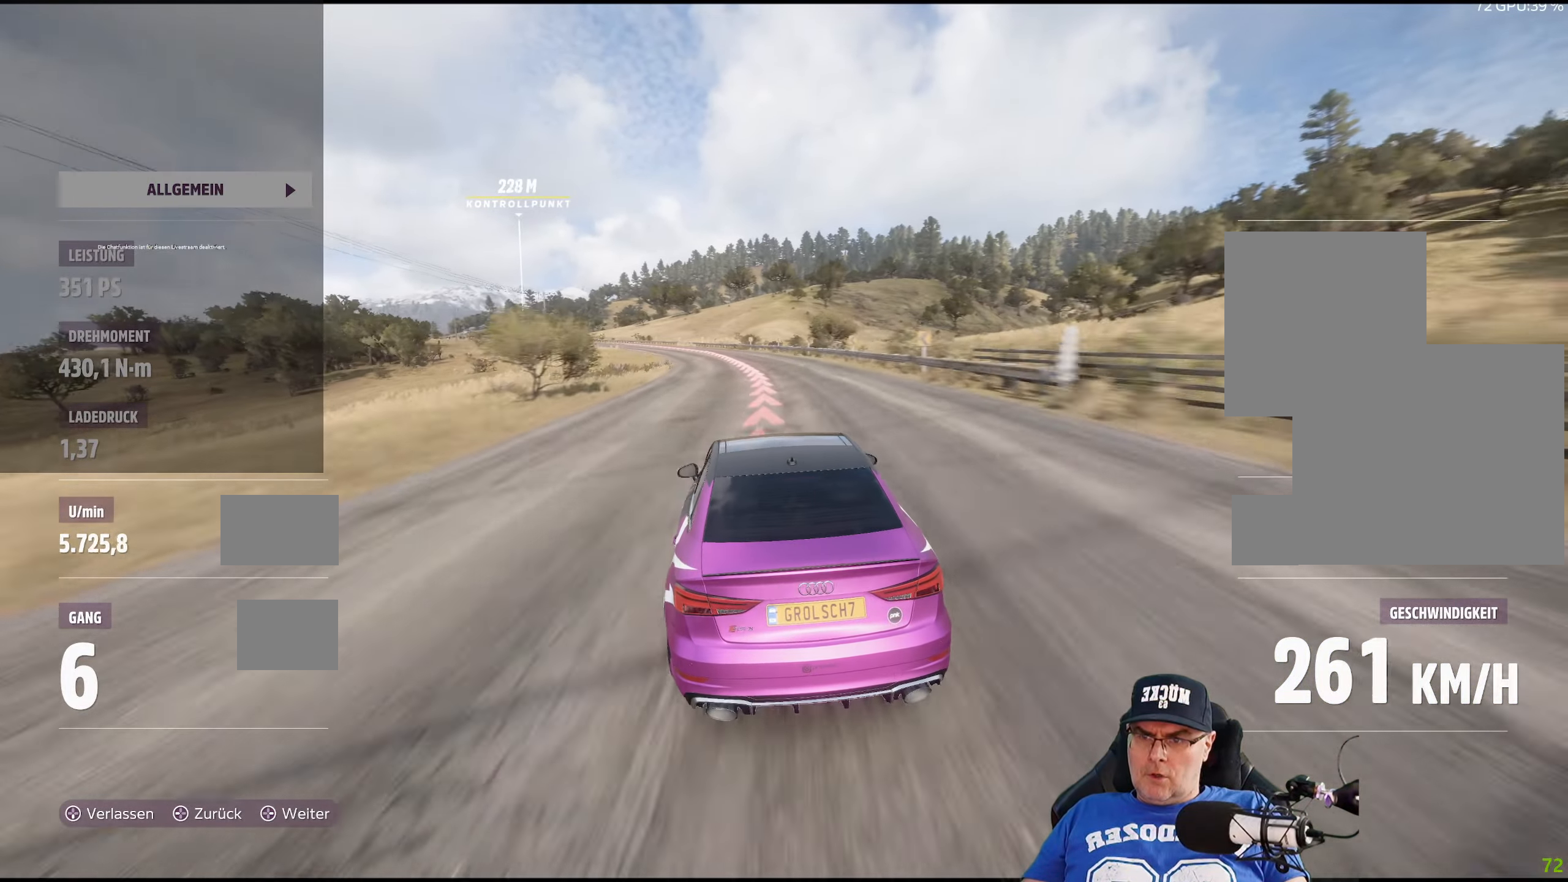
{"buttons": ["R2"], "left_stick": "left", "right_stick": "center", "events": []}
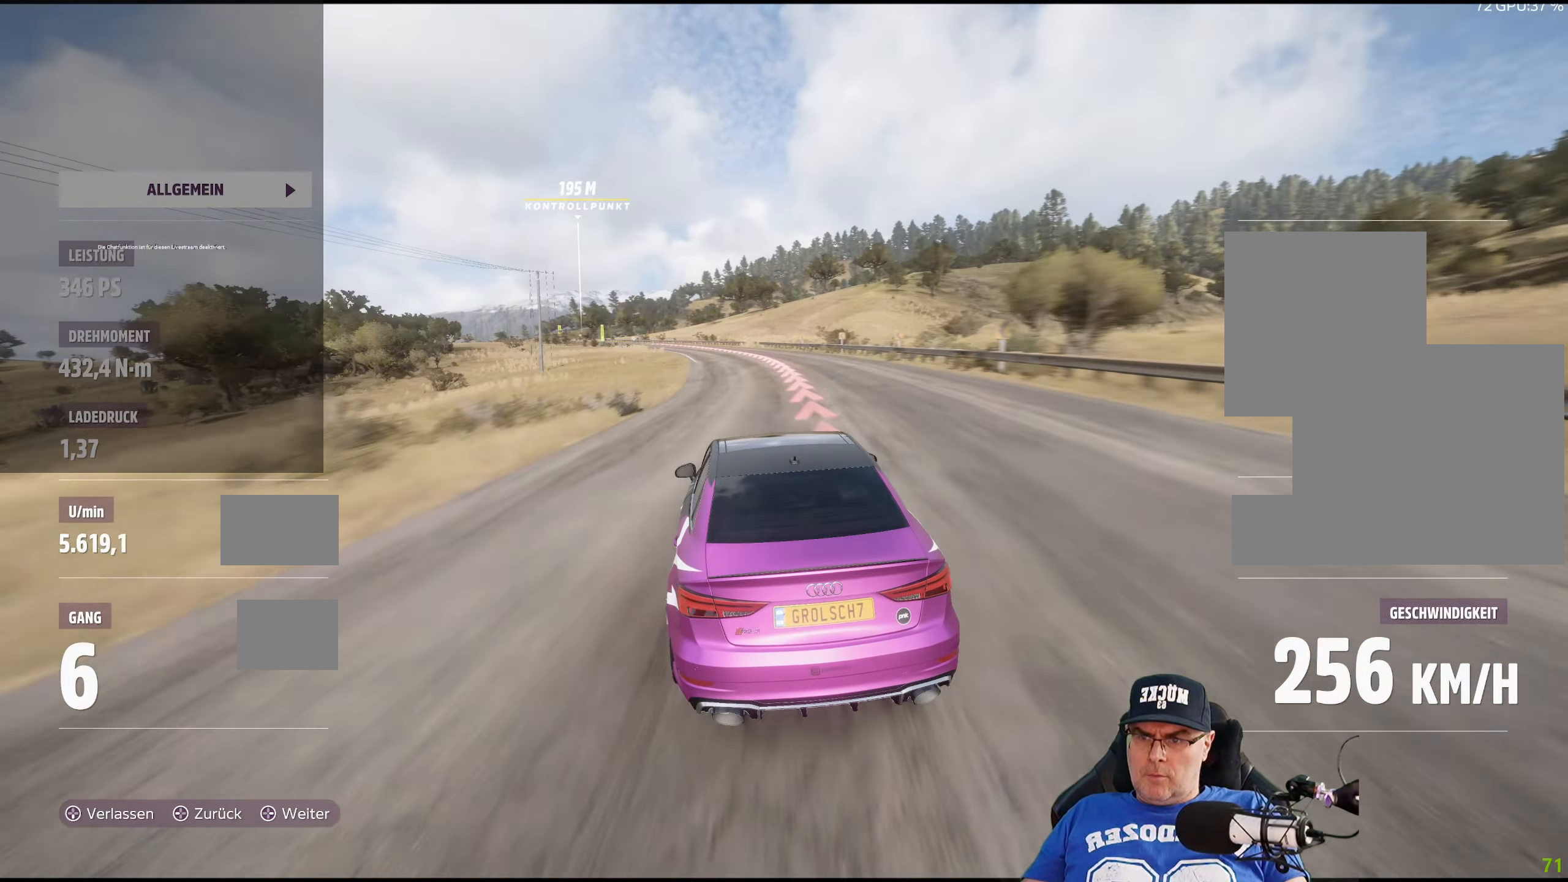
{"buttons": ["R2"], "left_stick": "center", "right_stick": "center", "events": [[167, "left_stick", "center"], [234, "left_stick", "down-left"], [500, "left_stick", "center"]]}
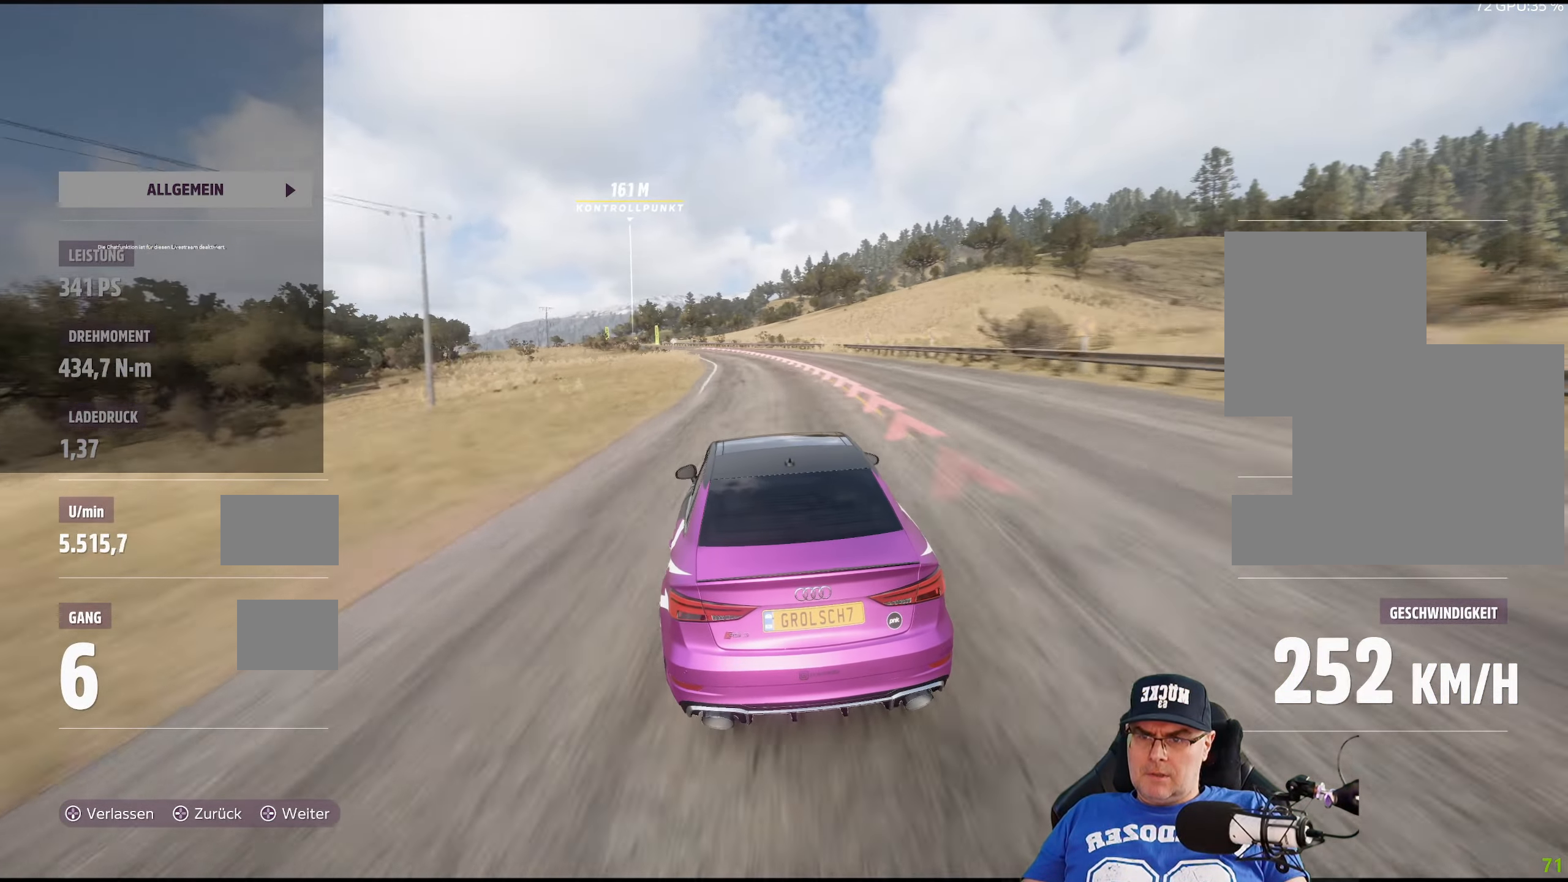
{"buttons": ["R2"], "left_stick": "left", "right_stick": "center", "events": [[134, "left_stick", "left"]]}
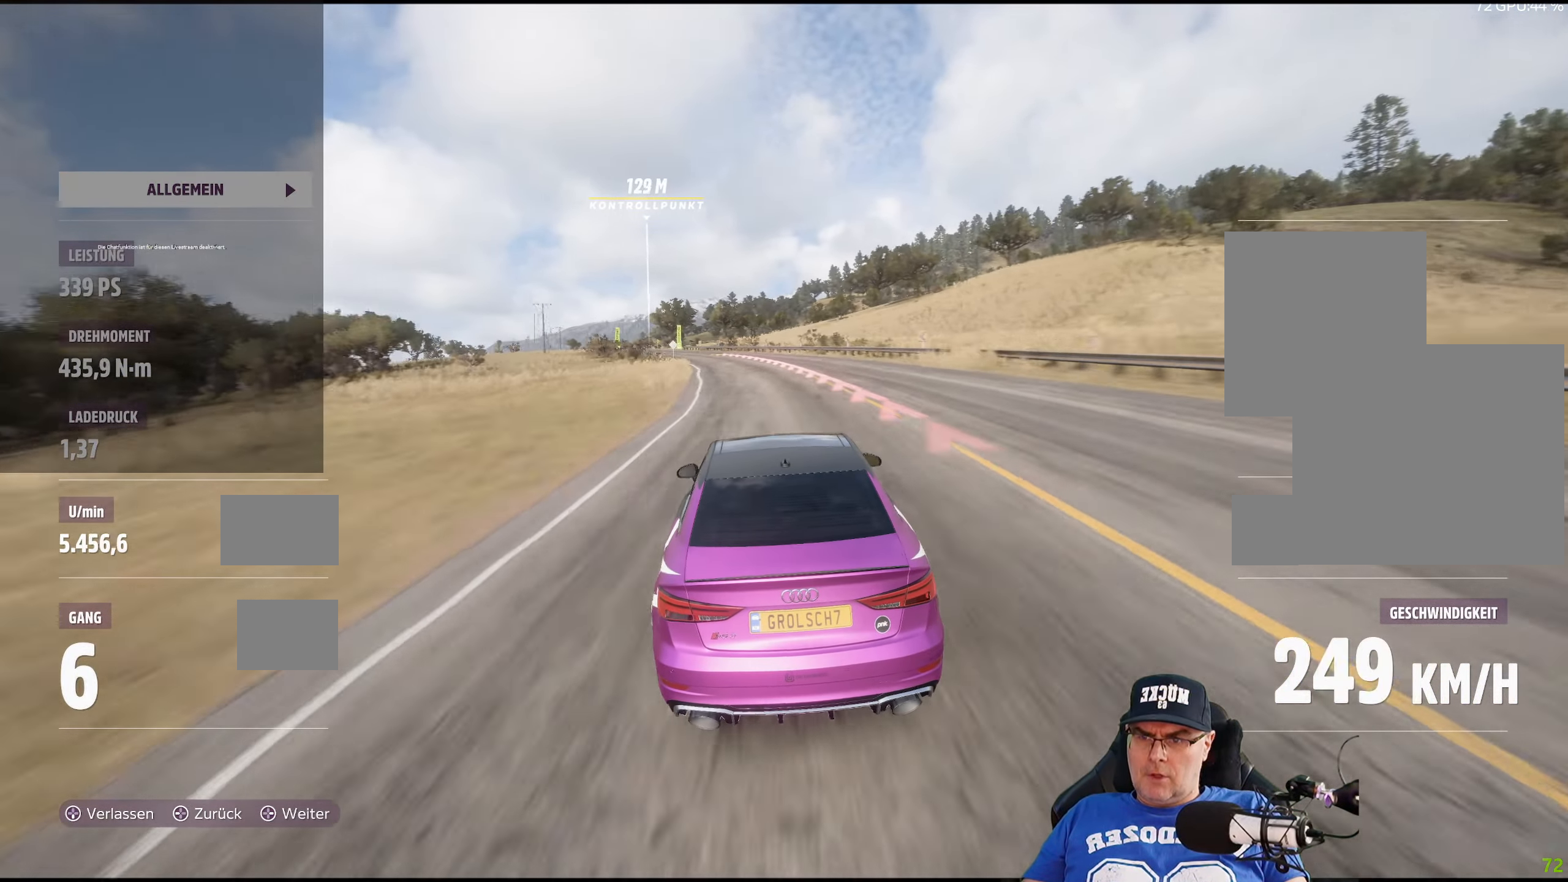
{"buttons": ["R2"], "left_stick": "left", "right_stick": "center", "events": [[84, "left_stick", "center"], [200, "left_stick", "left"]]}
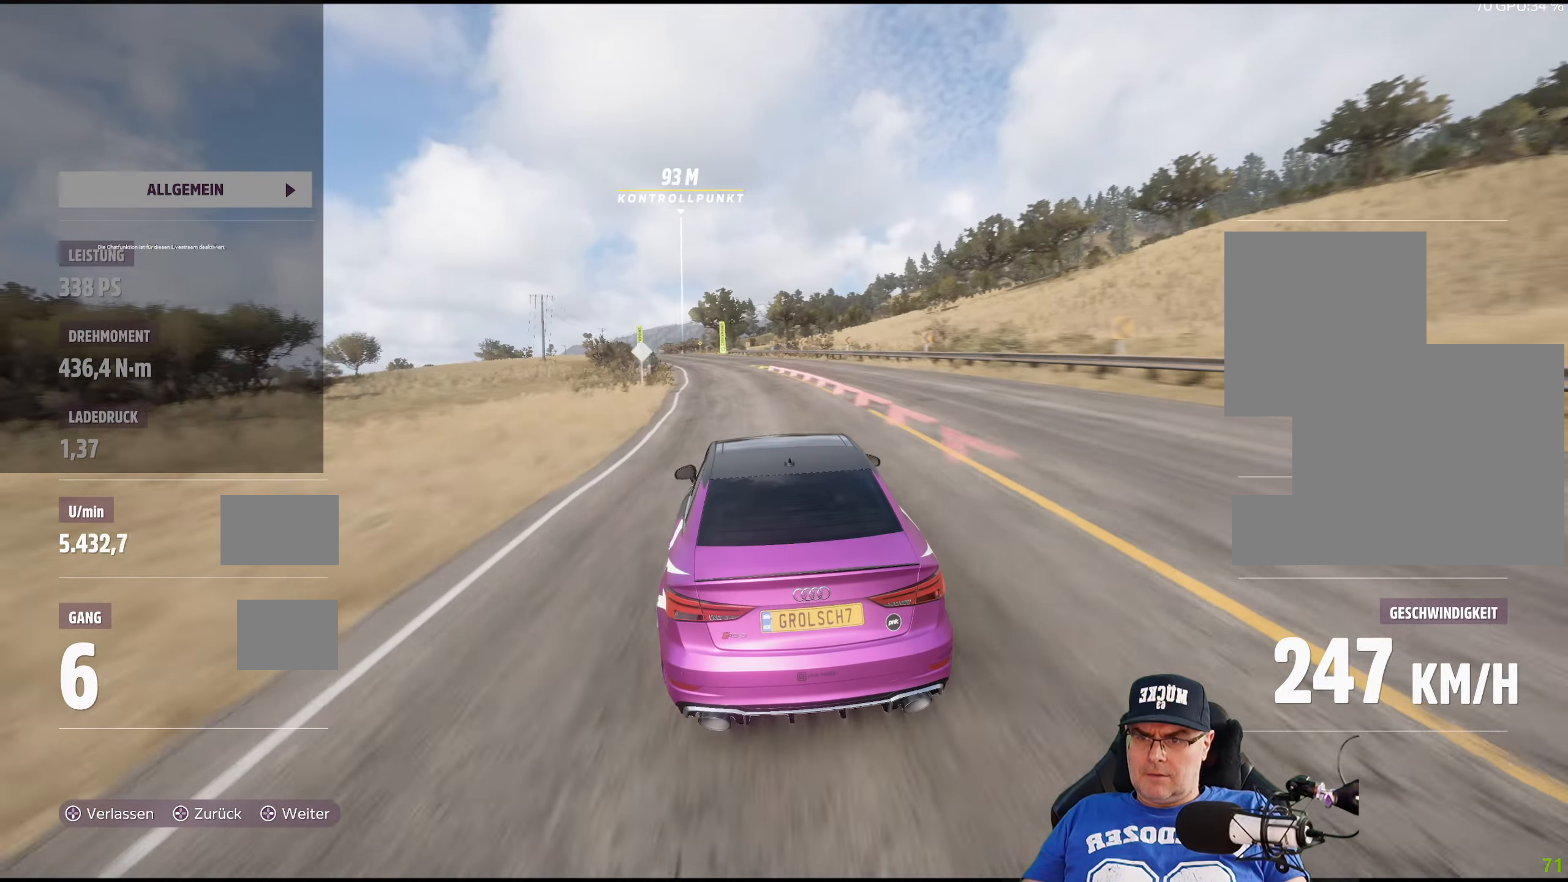
{"buttons": ["R2"], "left_stick": "center", "right_stick": "center", "events": [[134, "left_stick", "center"], [284, "left_stick", "left"], [484, "left_stick", "center"]]}
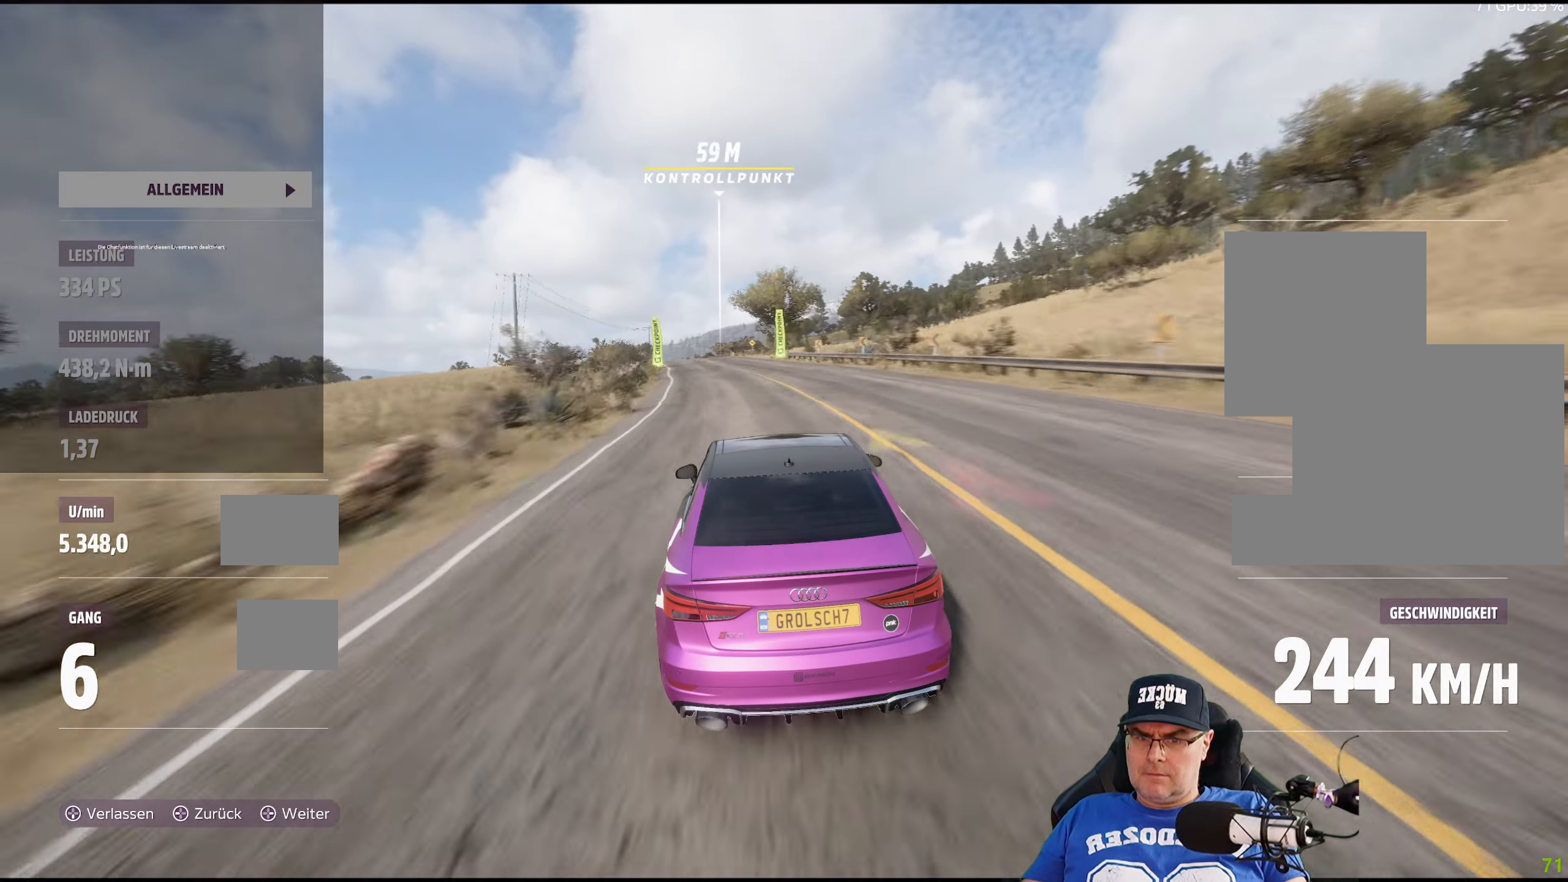
{"buttons": ["R2"], "left_stick": "left", "right_stick": "center", "events": [[84, "left_stick", "left"], [284, "left_stick", "center"], [367, "left_stick", "left"]]}
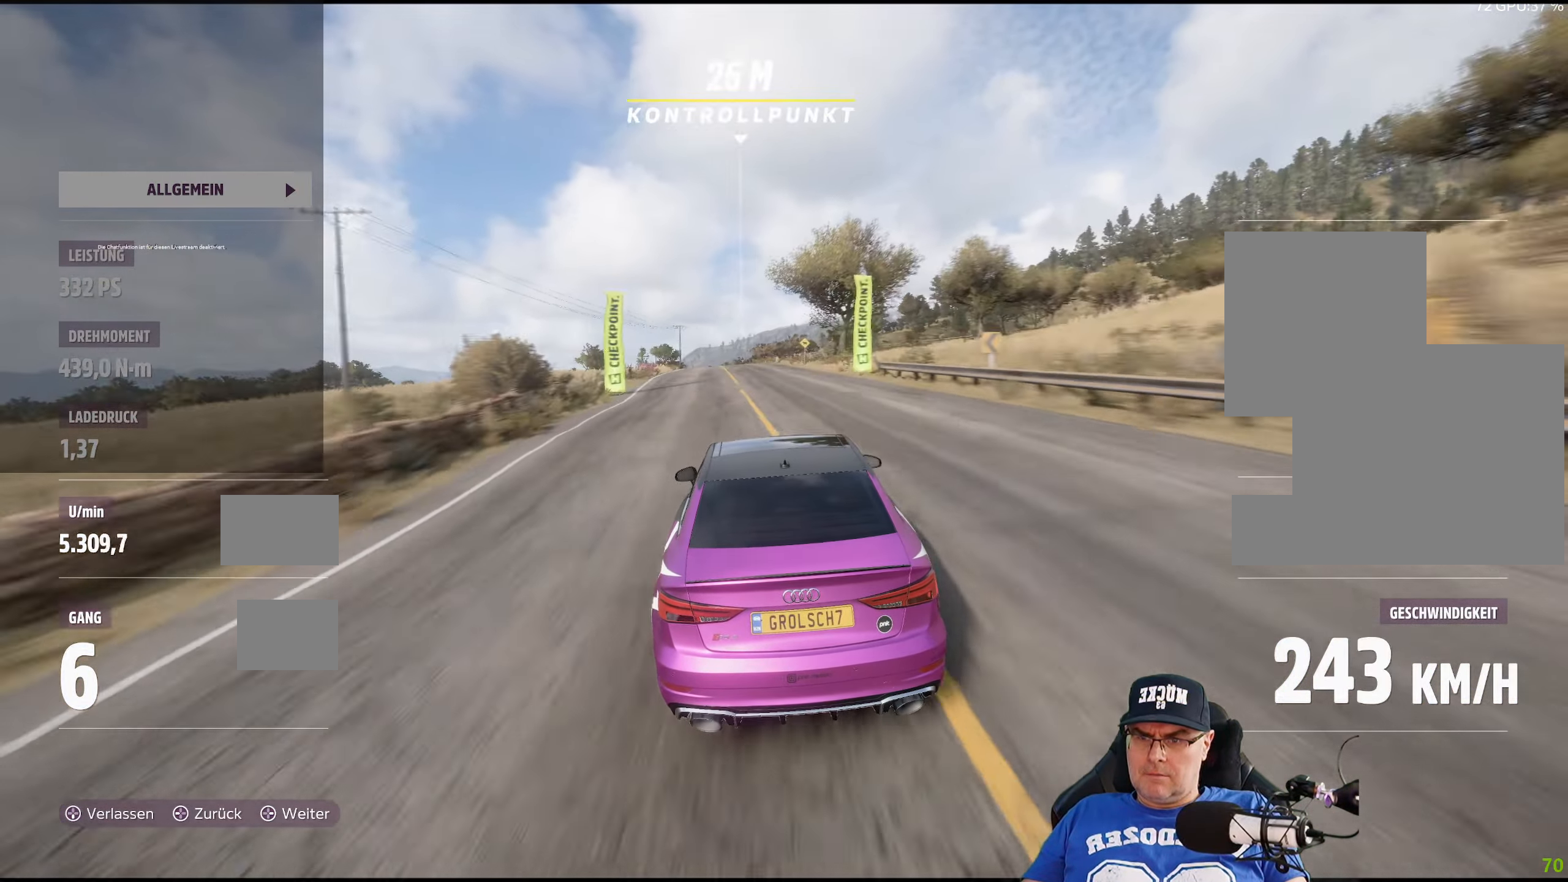
{"buttons": ["R2"], "left_stick": "center", "right_stick": "center", "events": [[33, "left_stick", "center"]]}
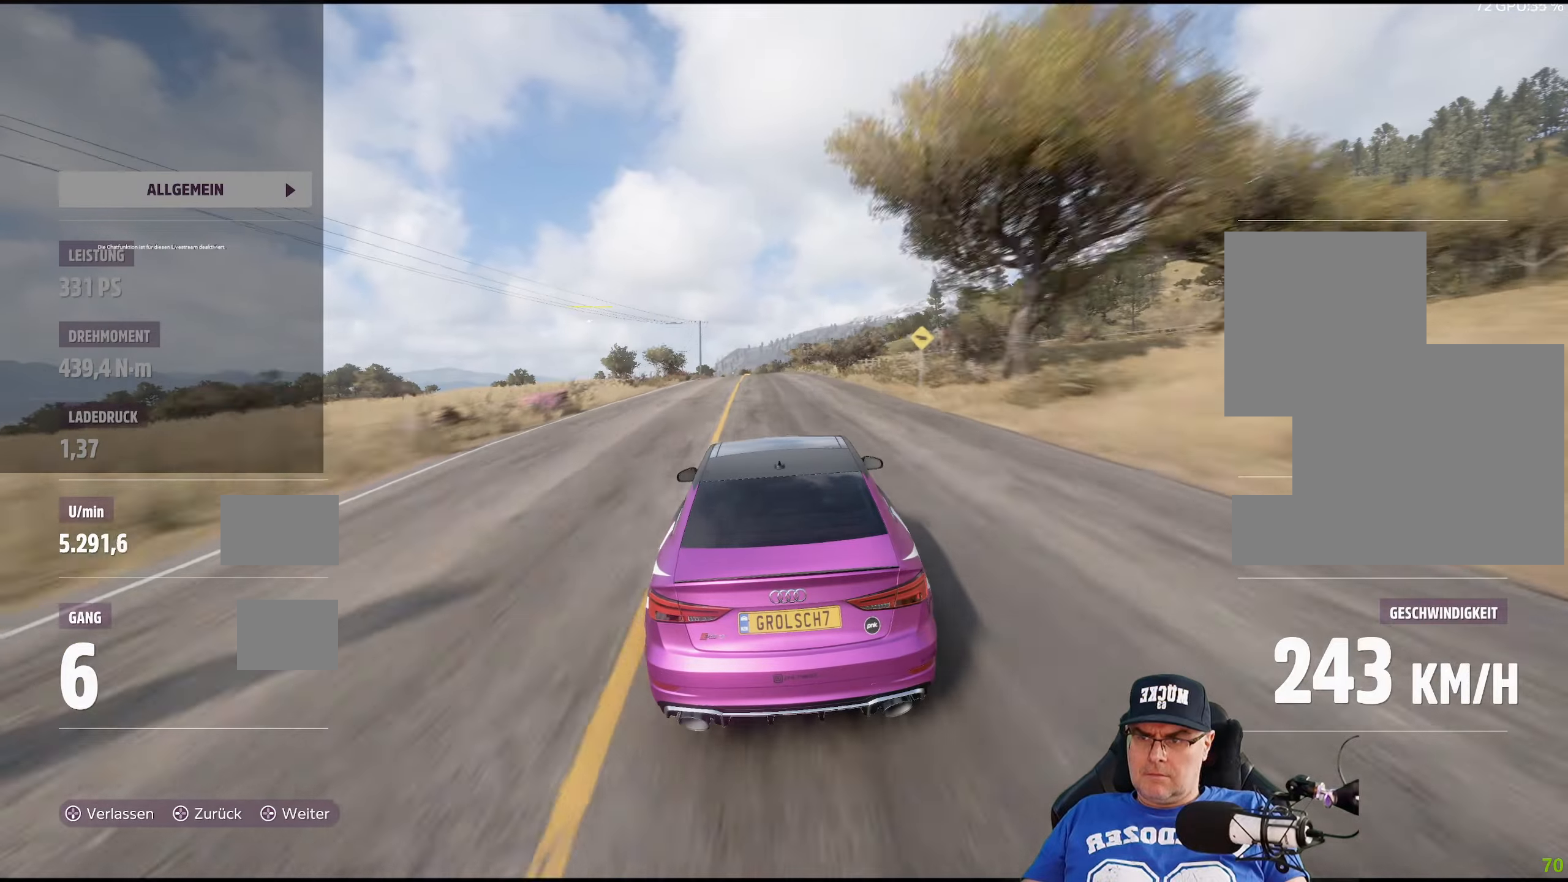
{"buttons": ["R2"], "left_stick": "center", "right_stick": "center", "events": [[250, "left_stick", "left"], [333, "left_stick", "center"]]}
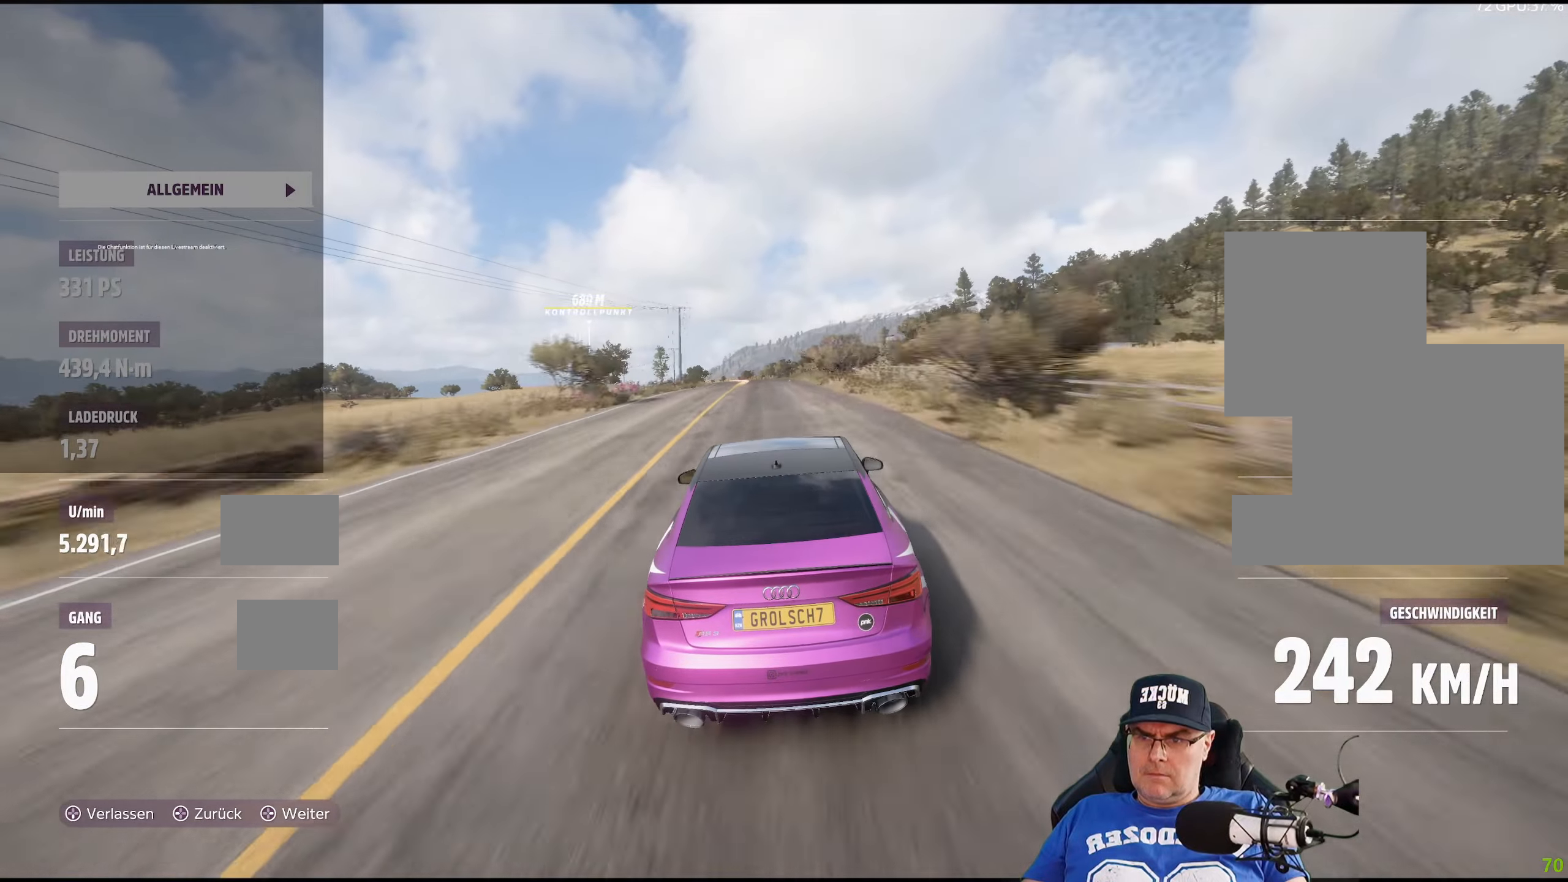
{"buttons": ["R2"], "left_stick": "center", "right_stick": "center", "events": [[83, "left_stick", "left"], [233, "left_stick", "center"]]}
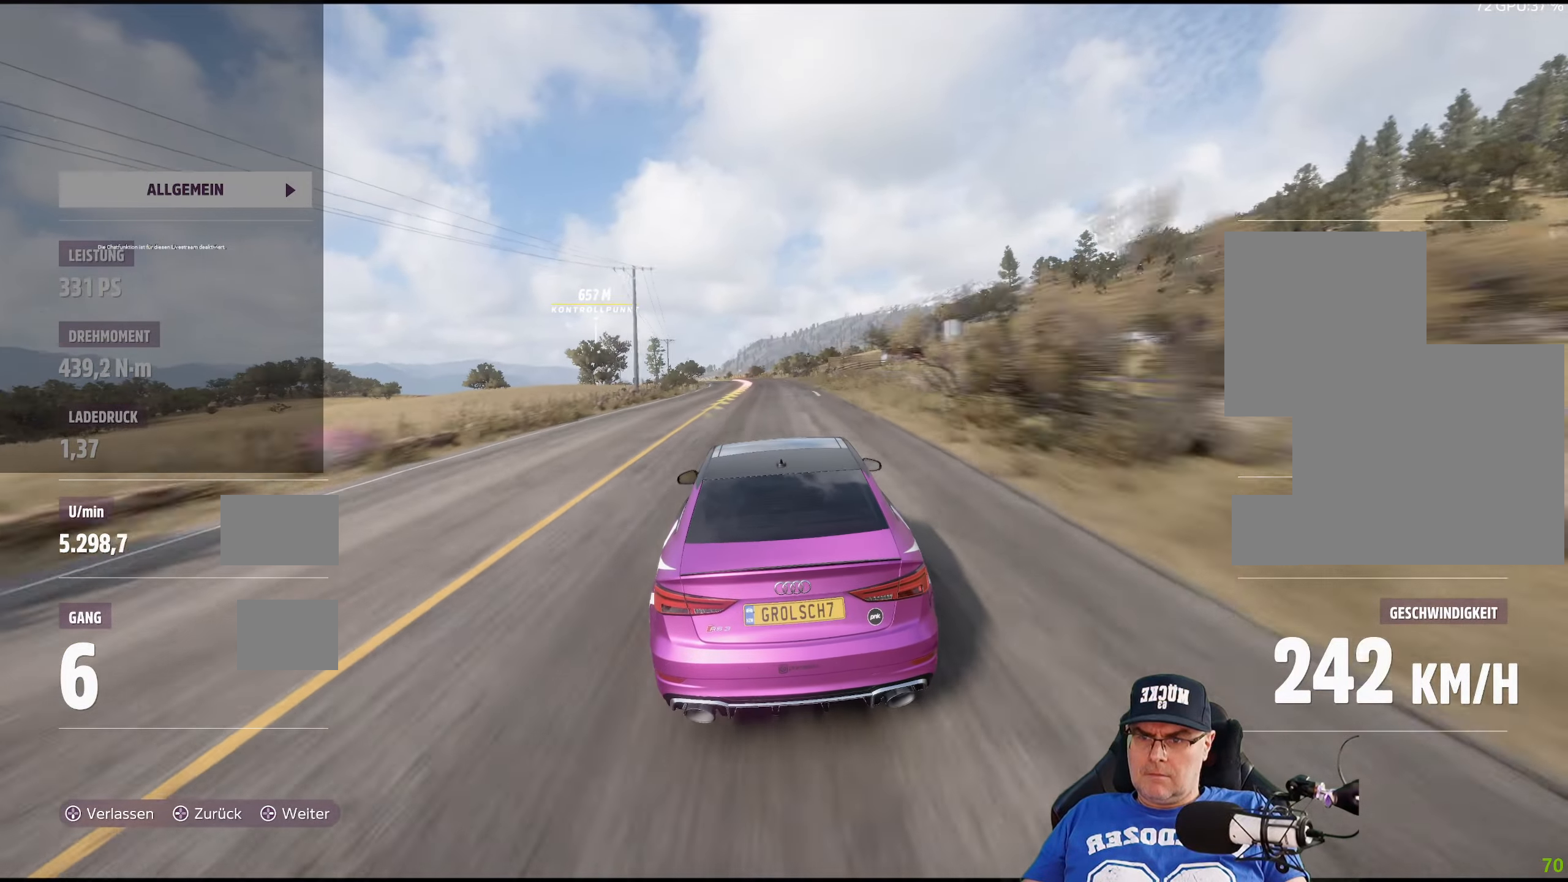
{"buttons": ["R2"], "left_stick": "center", "right_stick": "center", "events": [[33, "left_stick", "left"], [200, "left_stick", "center"], [316, "left_stick", "left"], [466, "left_stick", "center"]]}
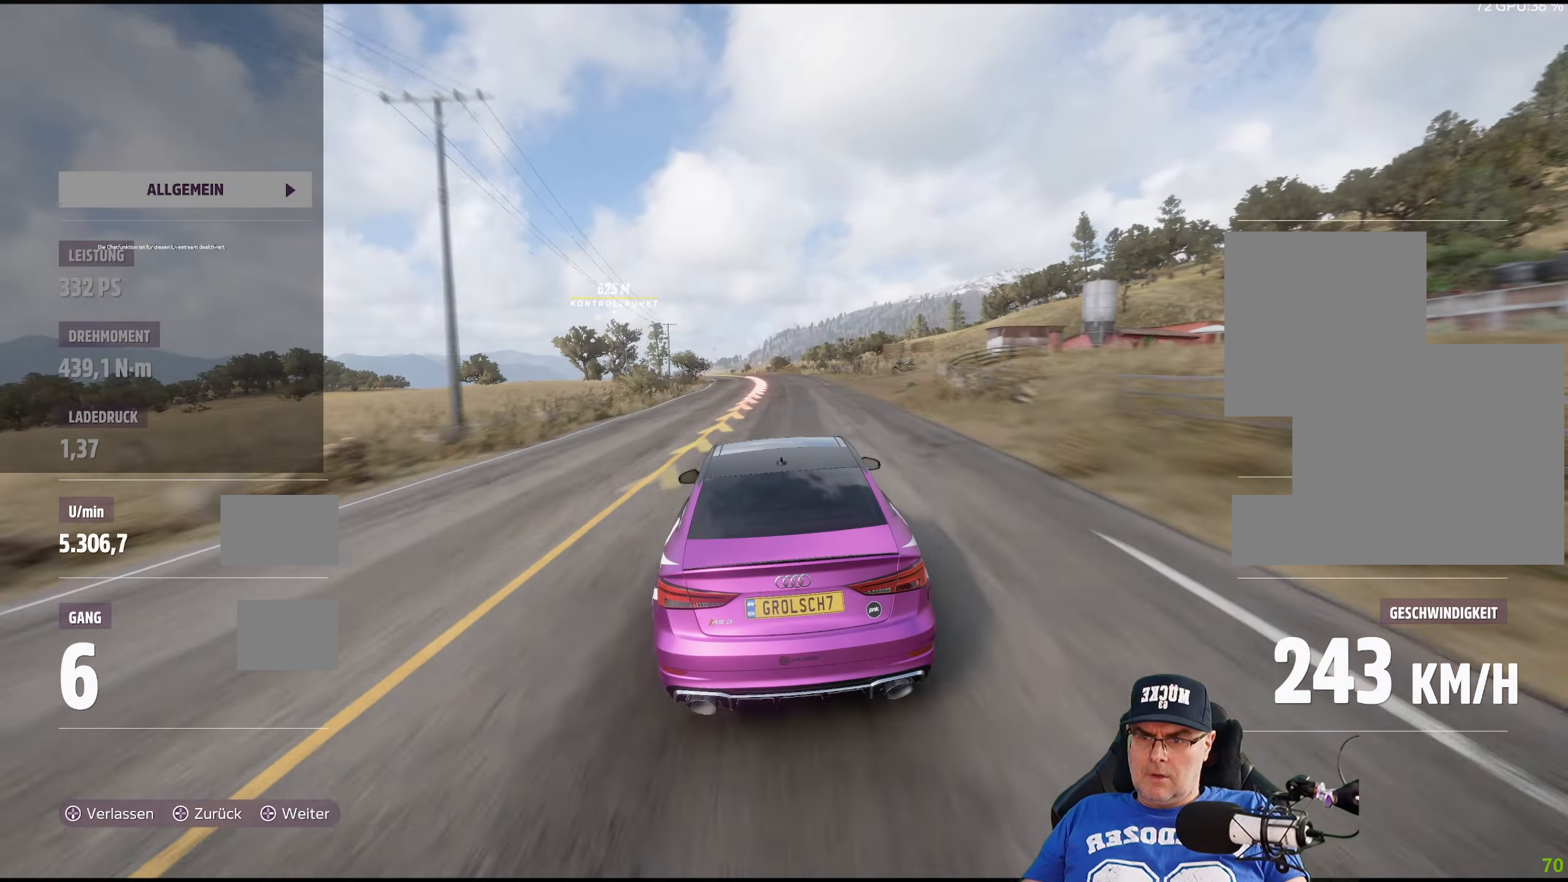
{"buttons": ["R2"], "left_stick": "center", "right_stick": "center", "events": [[83, "left_stick", "left"], [283, "left_stick", "center"]]}
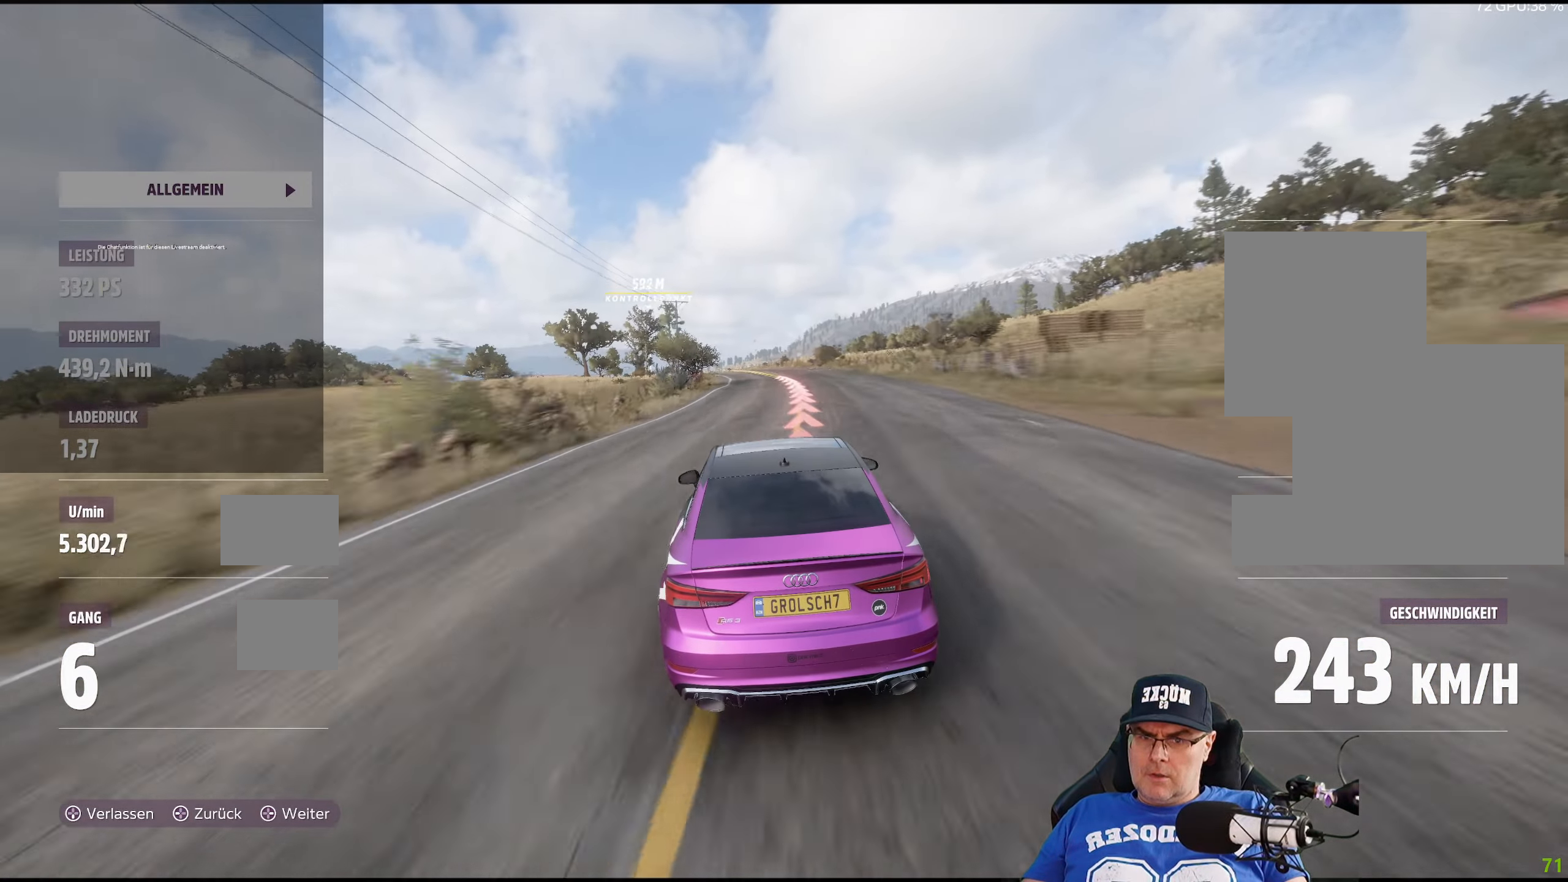
{"buttons": ["R2"], "left_stick": "center", "right_stick": "center", "events": [[50, "left_stick", "left"], [216, "left_stick", "center"], [333, "left_stick", "left"], [483, "left_stick", "center"]]}
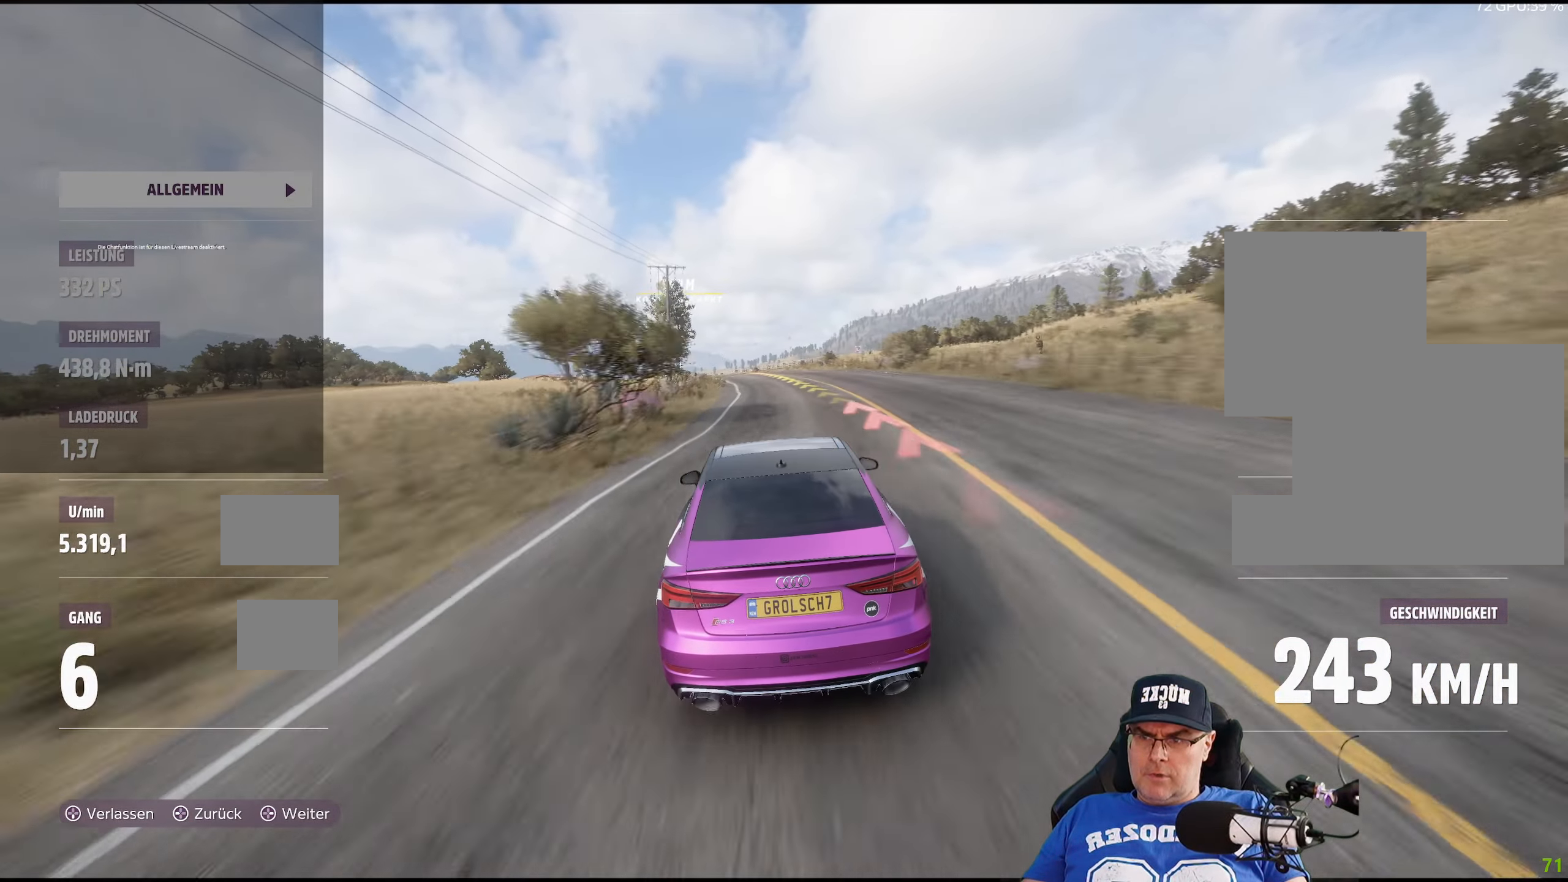
{"buttons": ["R2"], "left_stick": "center", "right_stick": "center", "events": [[83, "left_stick", "left"], [250, "left_stick", "center"], [366, "left_stick", "left"], [500, "left_stick", "center"]]}
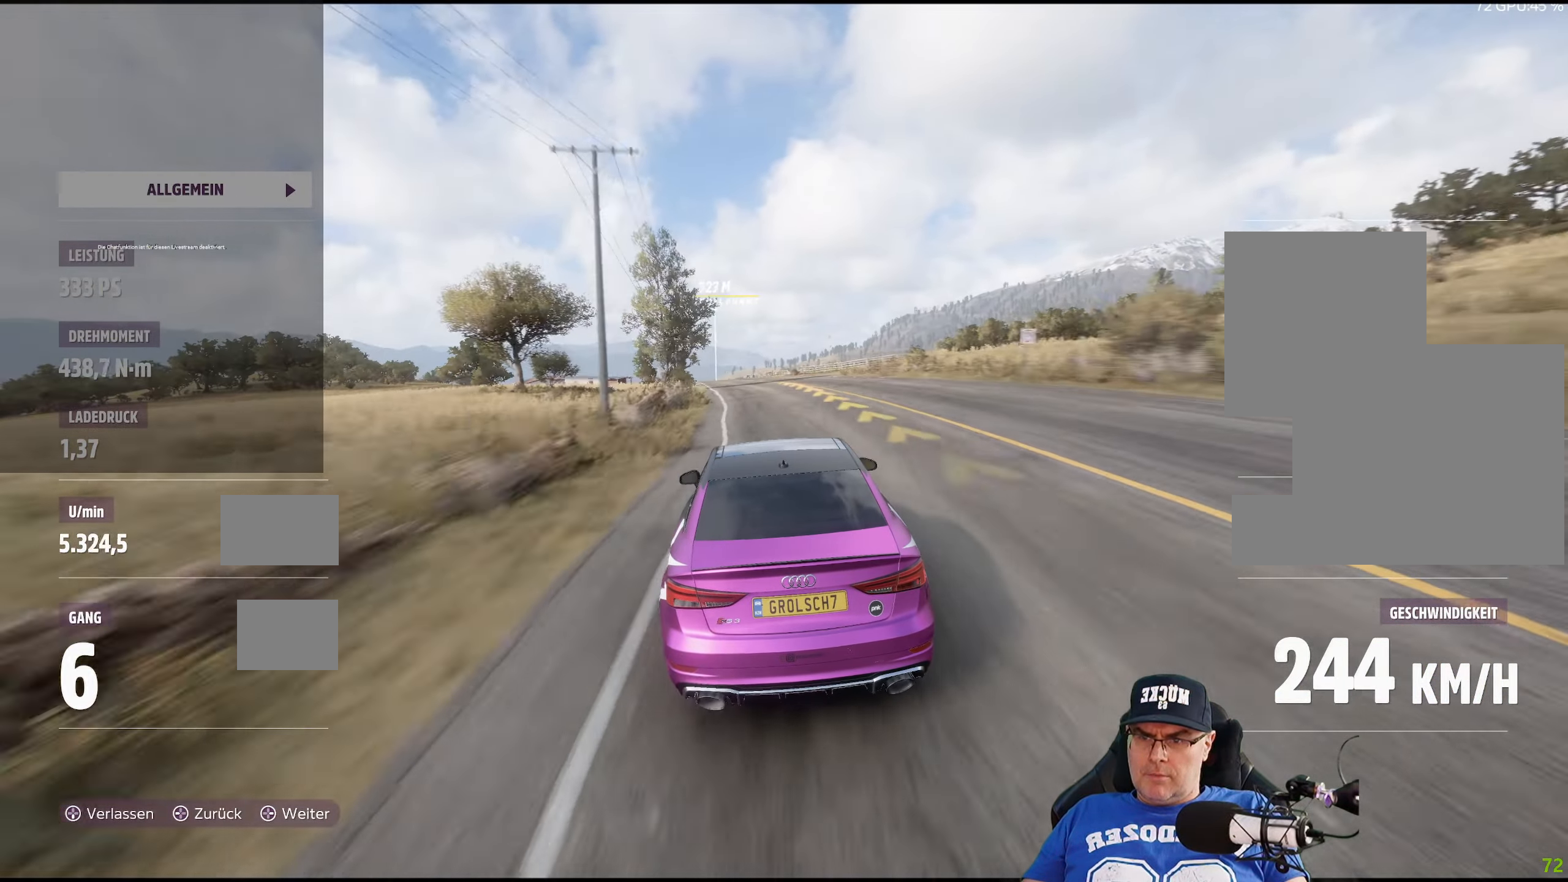
{"buttons": ["R2"], "left_stick": "left", "right_stick": "center", "events": [[133, "left_stick", "left"], [283, "left_stick", "center"], [416, "left_stick", "left"]]}
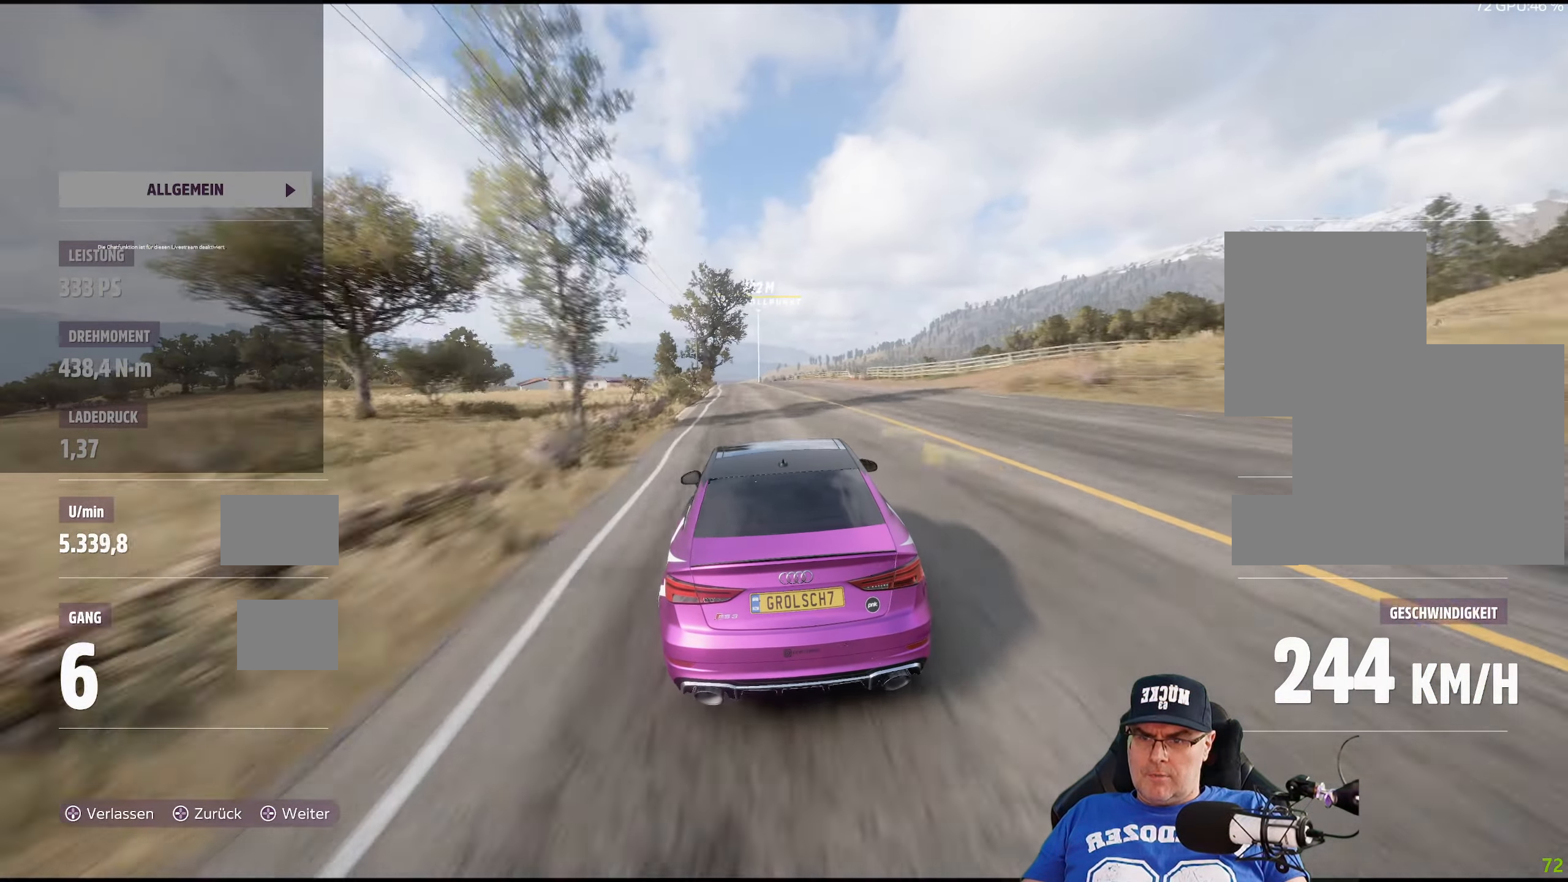
{"buttons": ["R2"], "left_stick": "center", "right_stick": "center", "events": [[66, "left_stick", "center"]]}
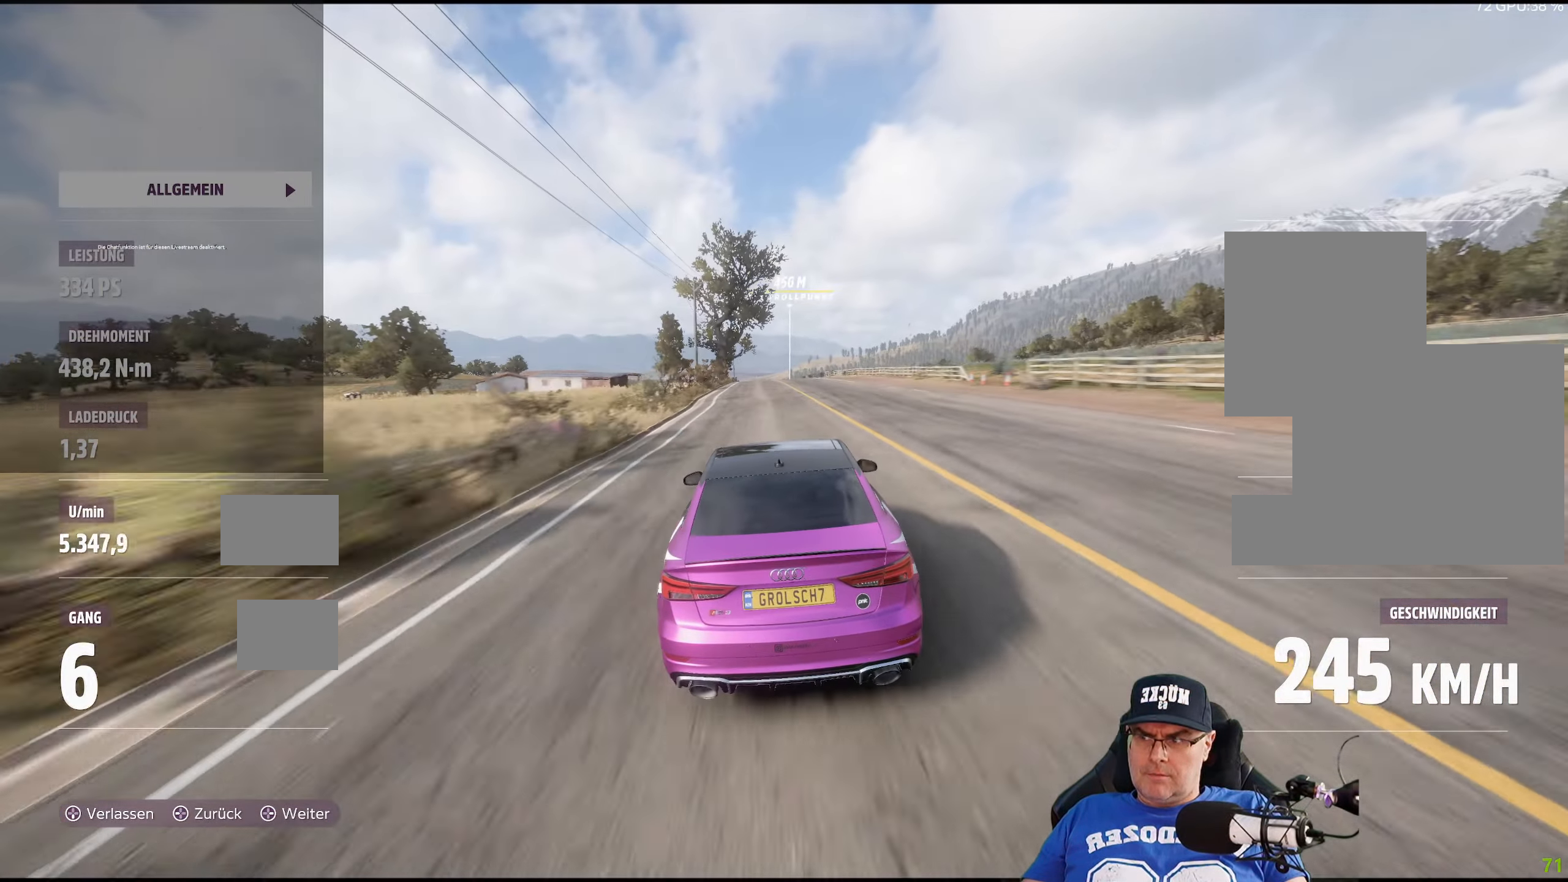
{"buttons": ["R2"], "left_stick": "center", "right_stick": "center", "events": []}
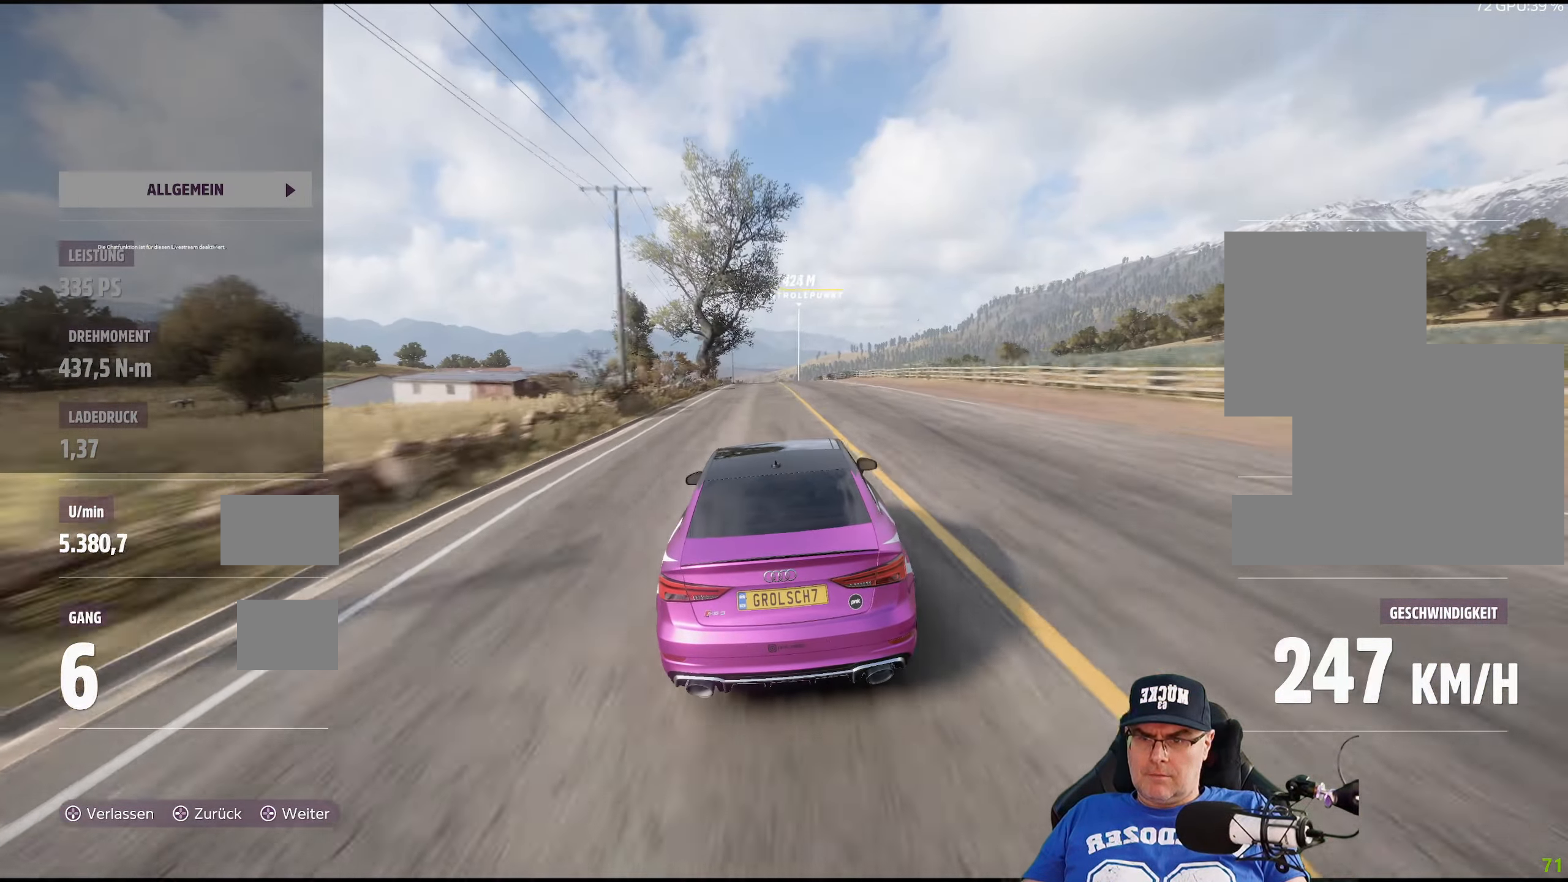
{"buttons": ["R2"], "left_stick": "center", "right_stick": "center", "events": [[350, "left_stick", "left"], [483, "left_stick", "center"]]}
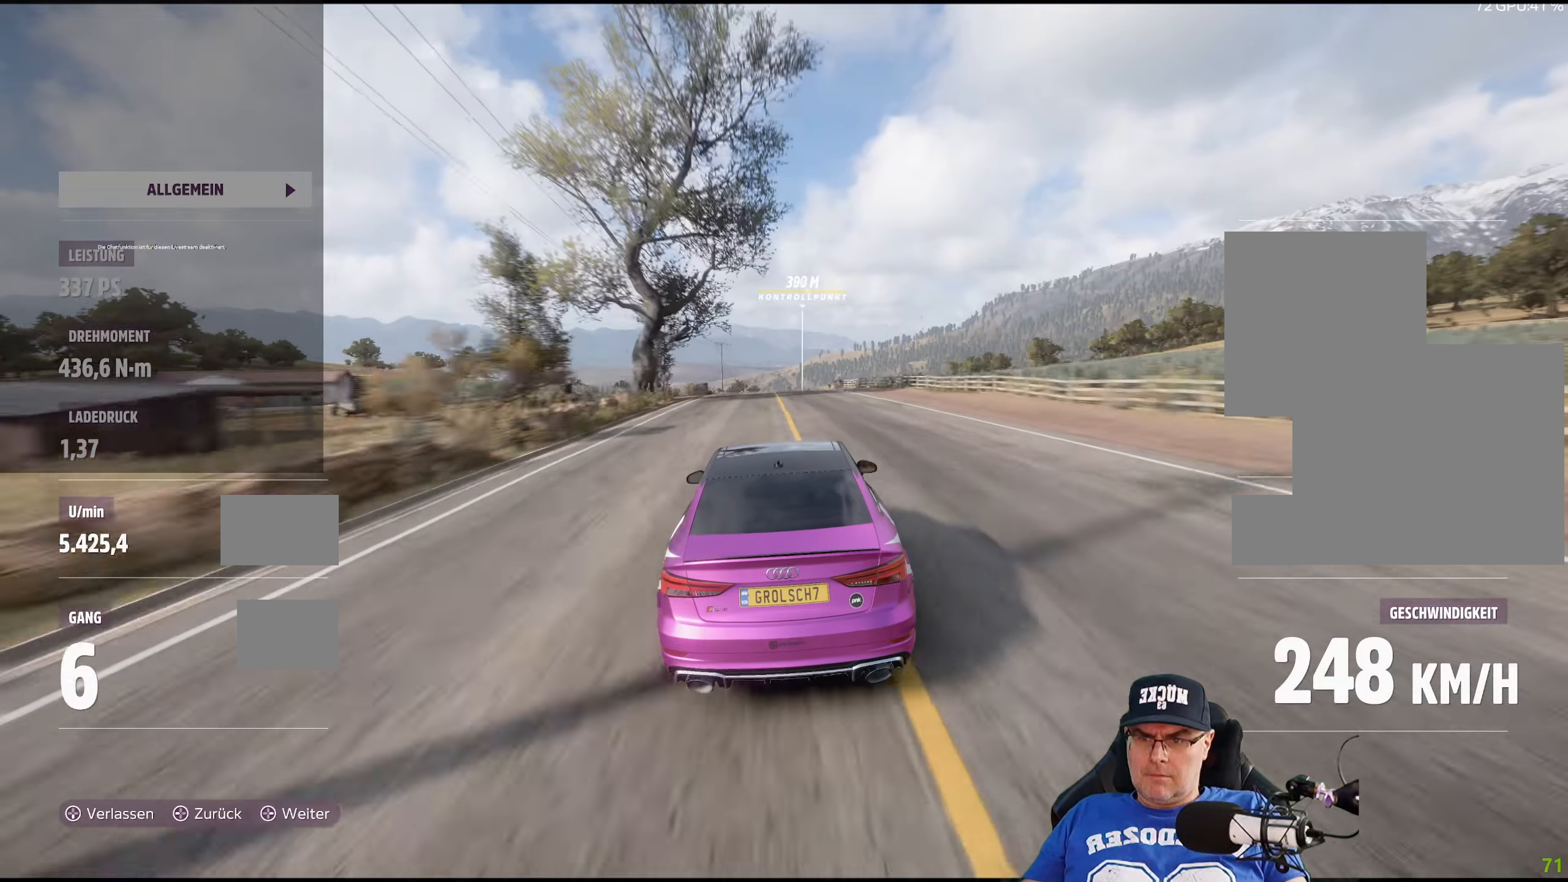
{"buttons": ["R2"], "left_stick": "left", "right_stick": "center", "events": [[400, "left_stick", "left"]]}
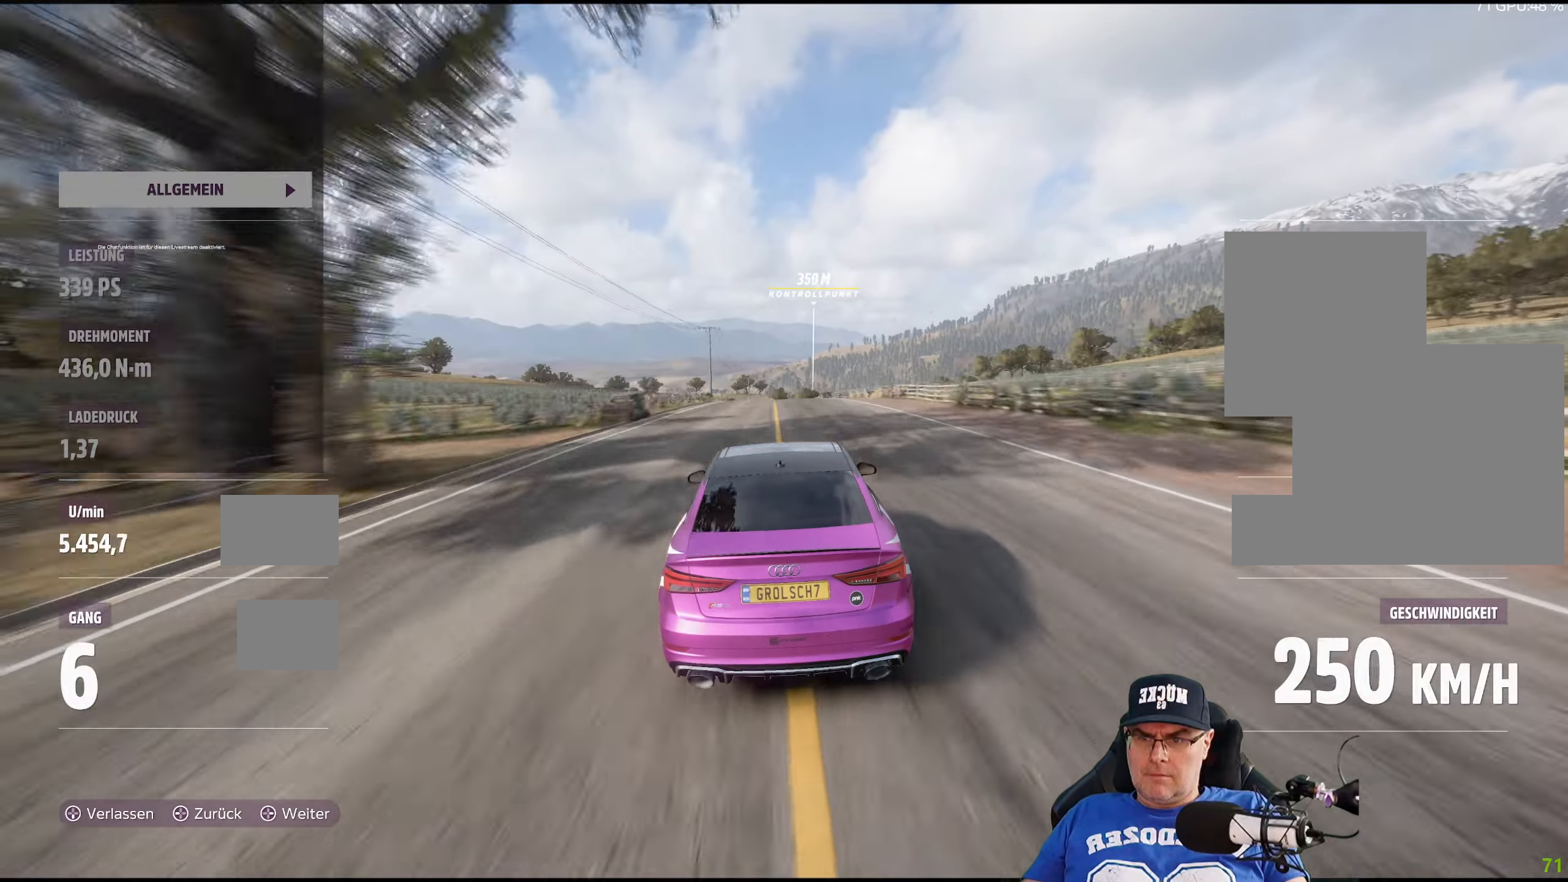
{"buttons": ["R2"], "left_stick": "center", "right_stick": "center", "events": [[17, "left_stick", "center"], [217, "left_stick", "left"], [317, "left_stick", "center"]]}
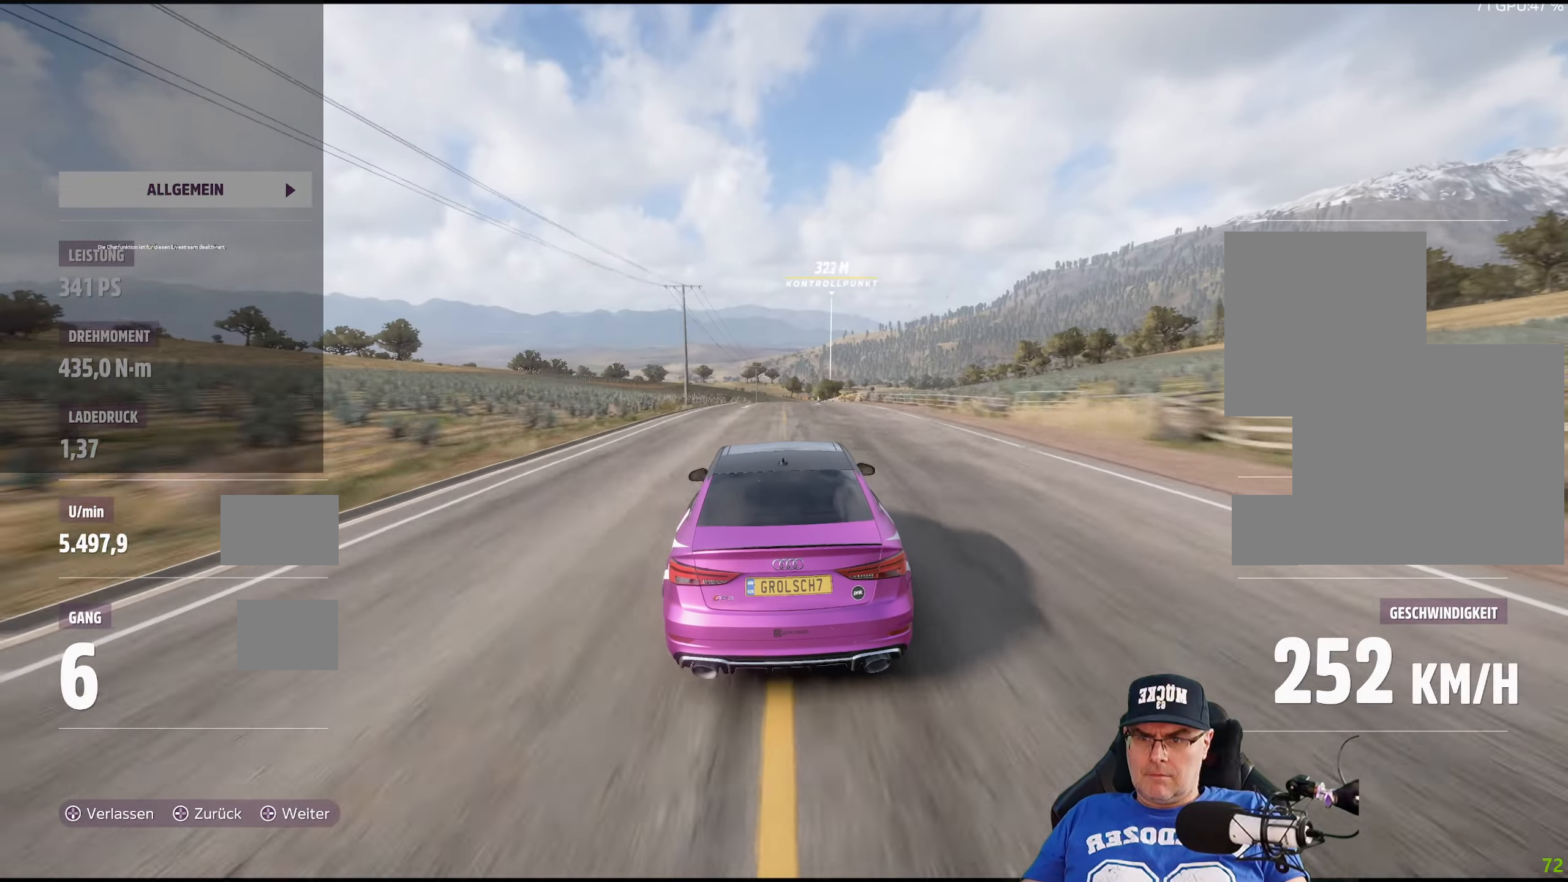
{"buttons": ["R2"], "left_stick": "center", "right_stick": "center", "events": []}
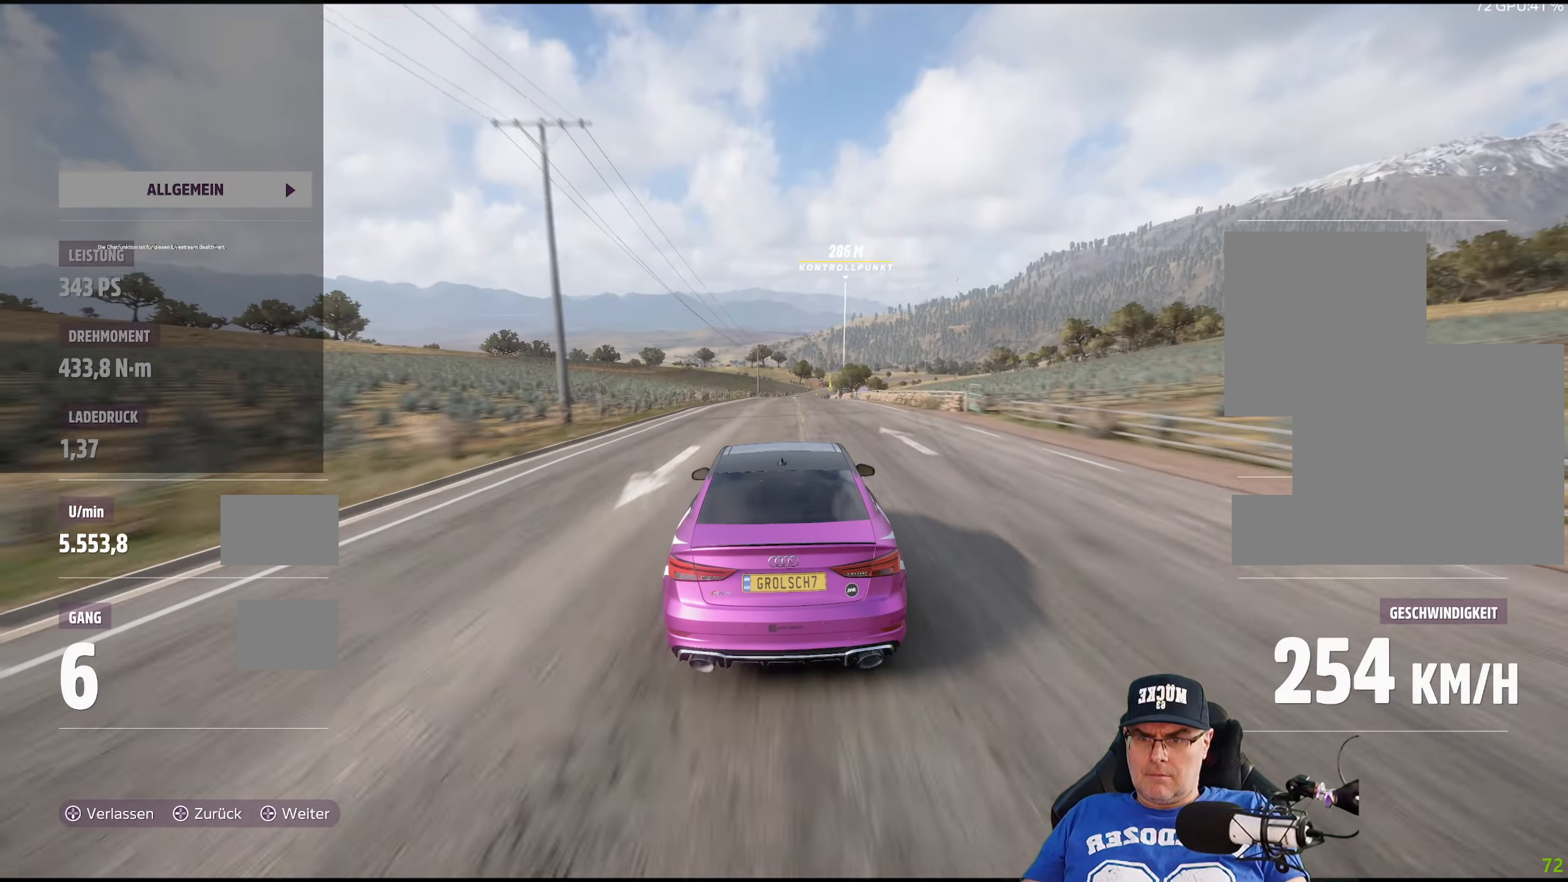
{"buttons": ["R2"], "left_stick": "center", "right_stick": "center", "events": []}
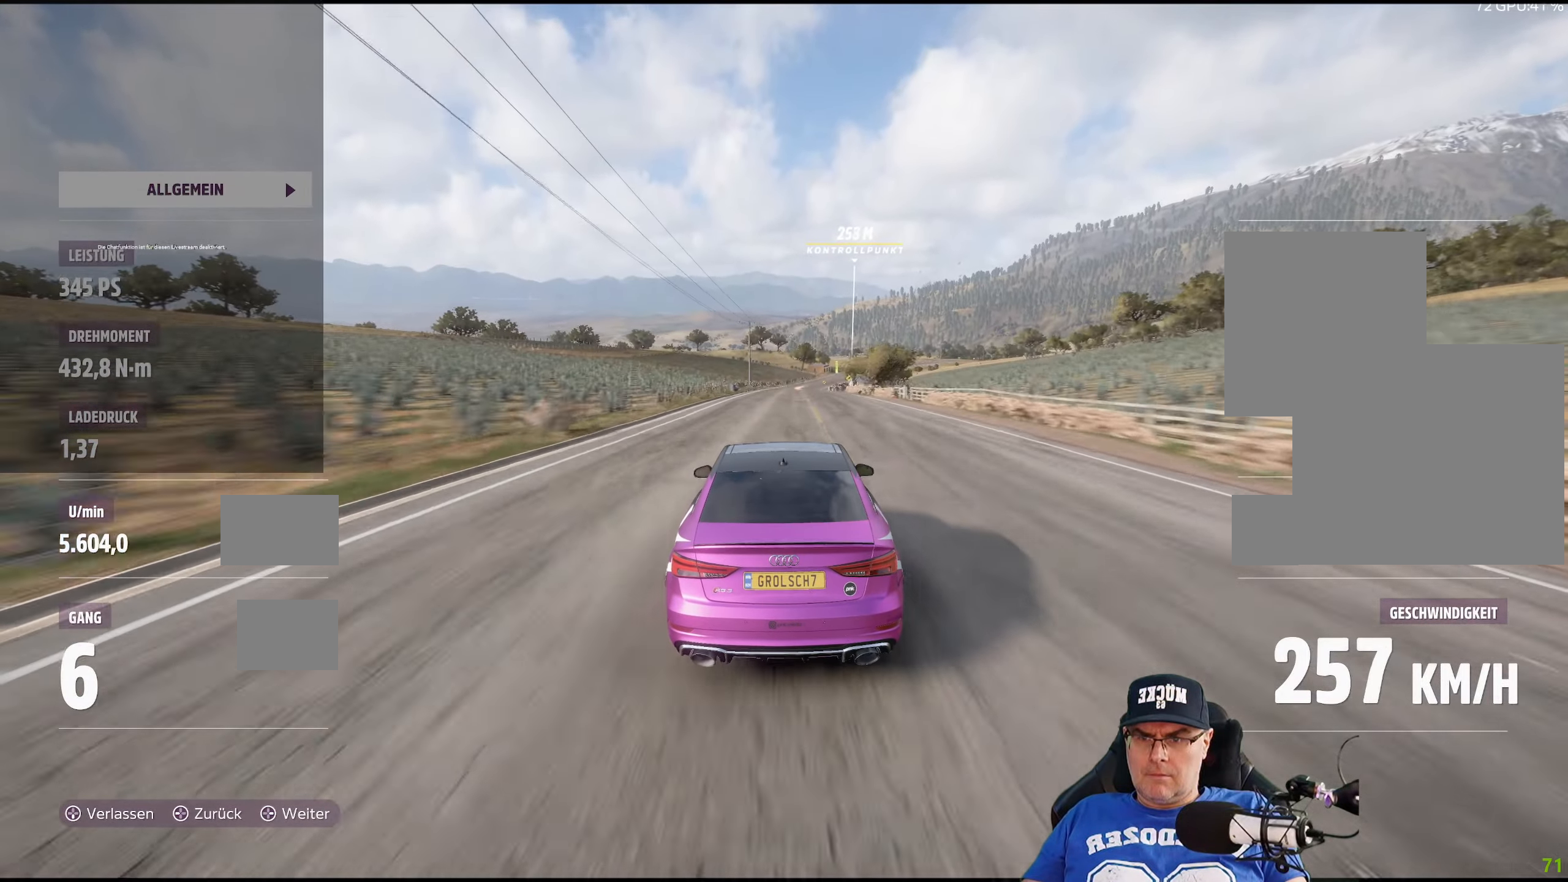
{"buttons": ["R2"], "left_stick": "center", "right_stick": "center", "events": [[367, "left_stick", "right"], [467, "left_stick", "center"]]}
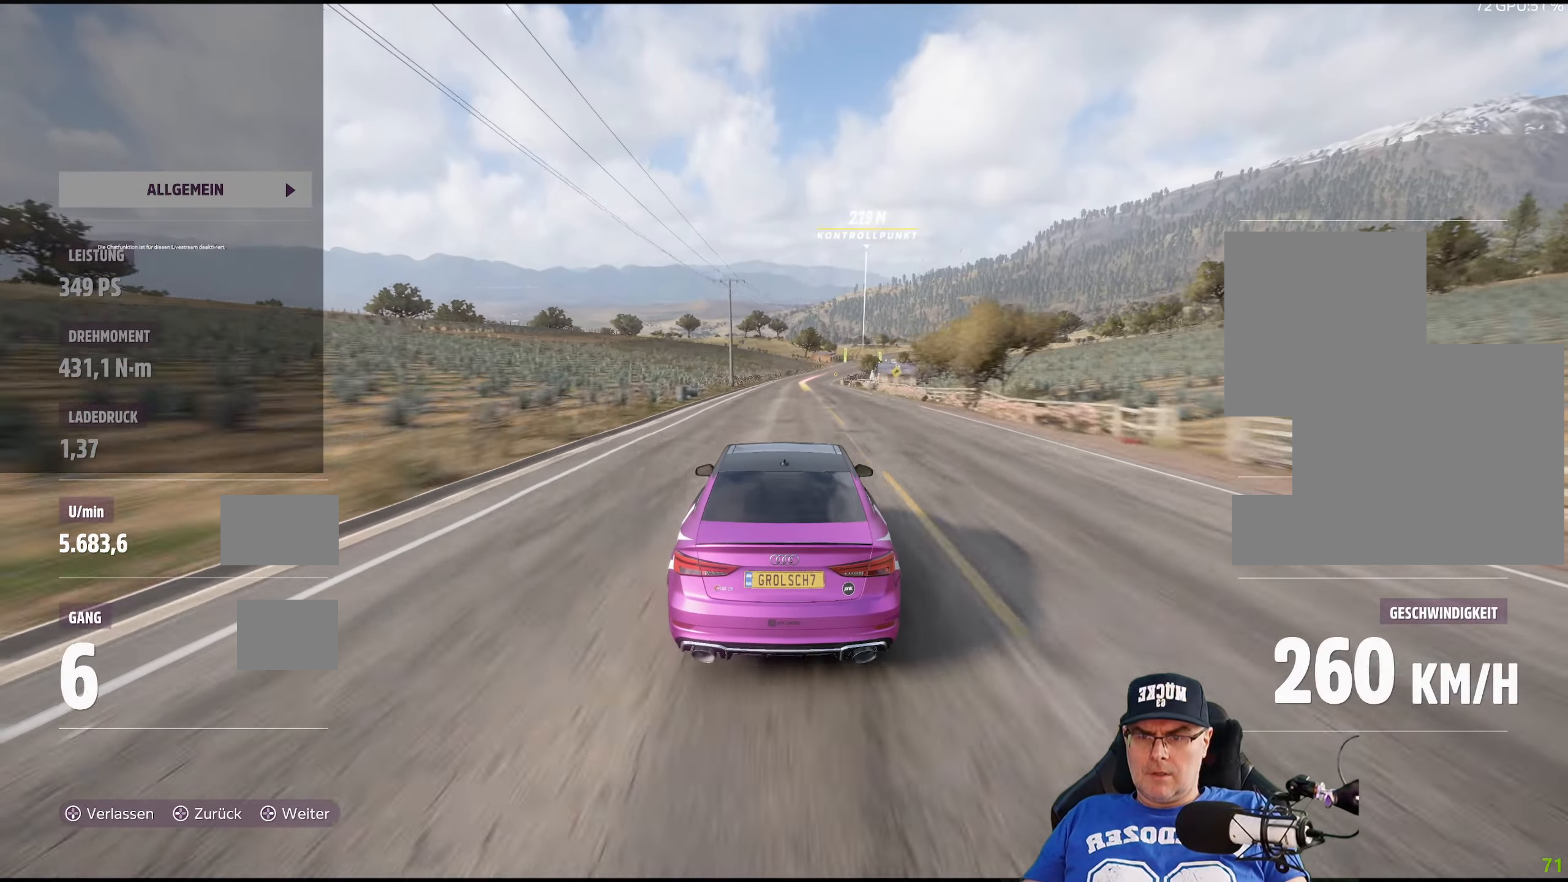
{"buttons": ["R2"], "left_stick": "center", "right_stick": "center", "events": [[267, "left_stick", "right"], [400, "left_stick", "center"]]}
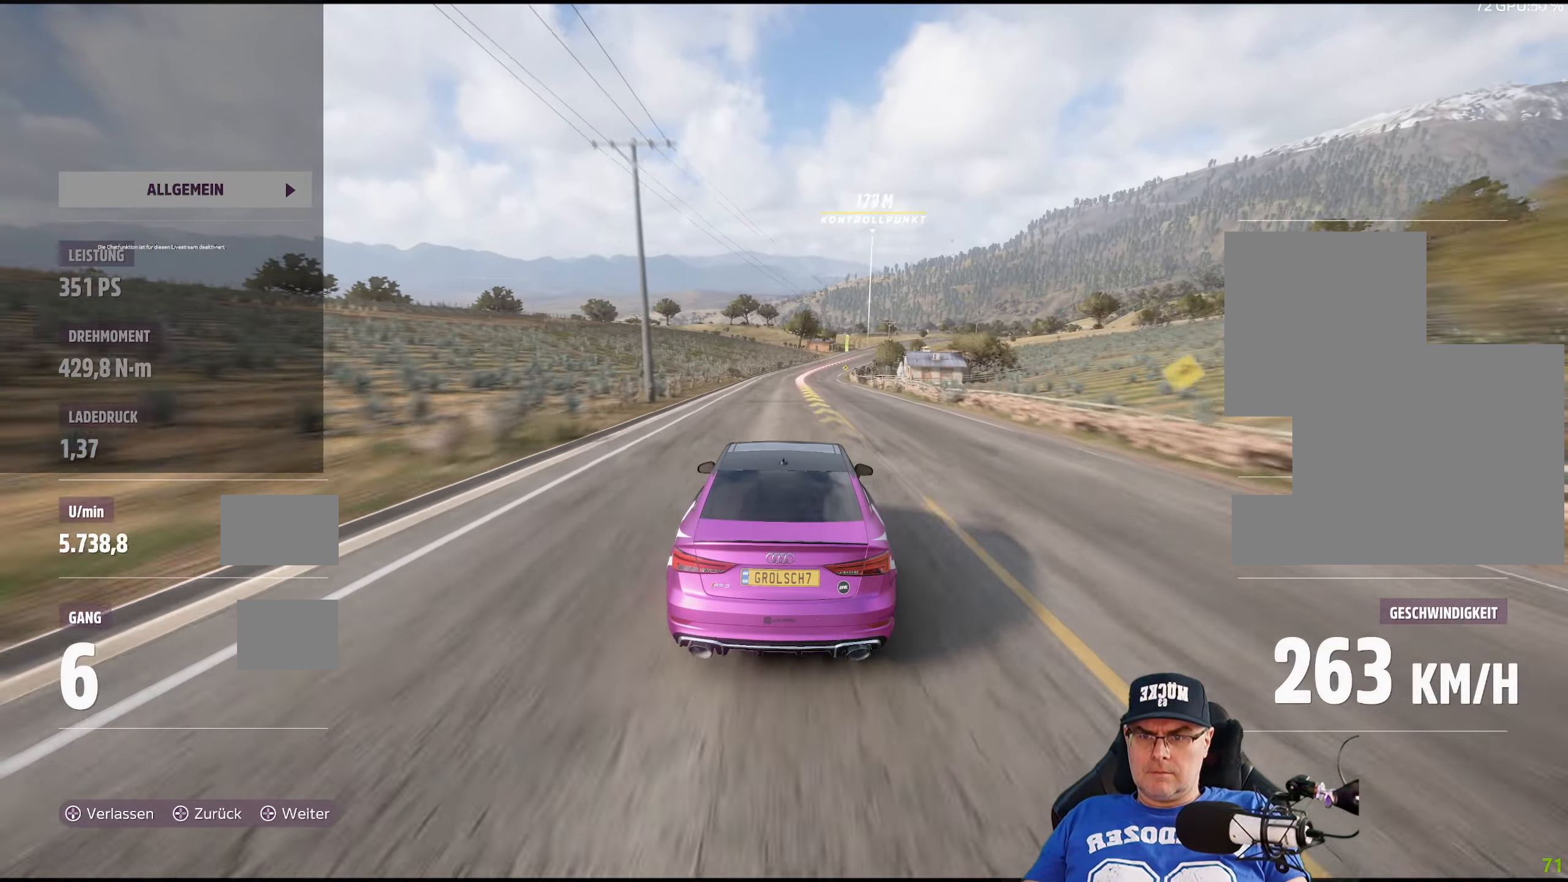
{"buttons": ["R2"], "left_stick": "down-right", "right_stick": "center", "events": [[50, "left_stick", "right"], [233, "left_stick", "center"], [383, "left_stick", "down-right"]]}
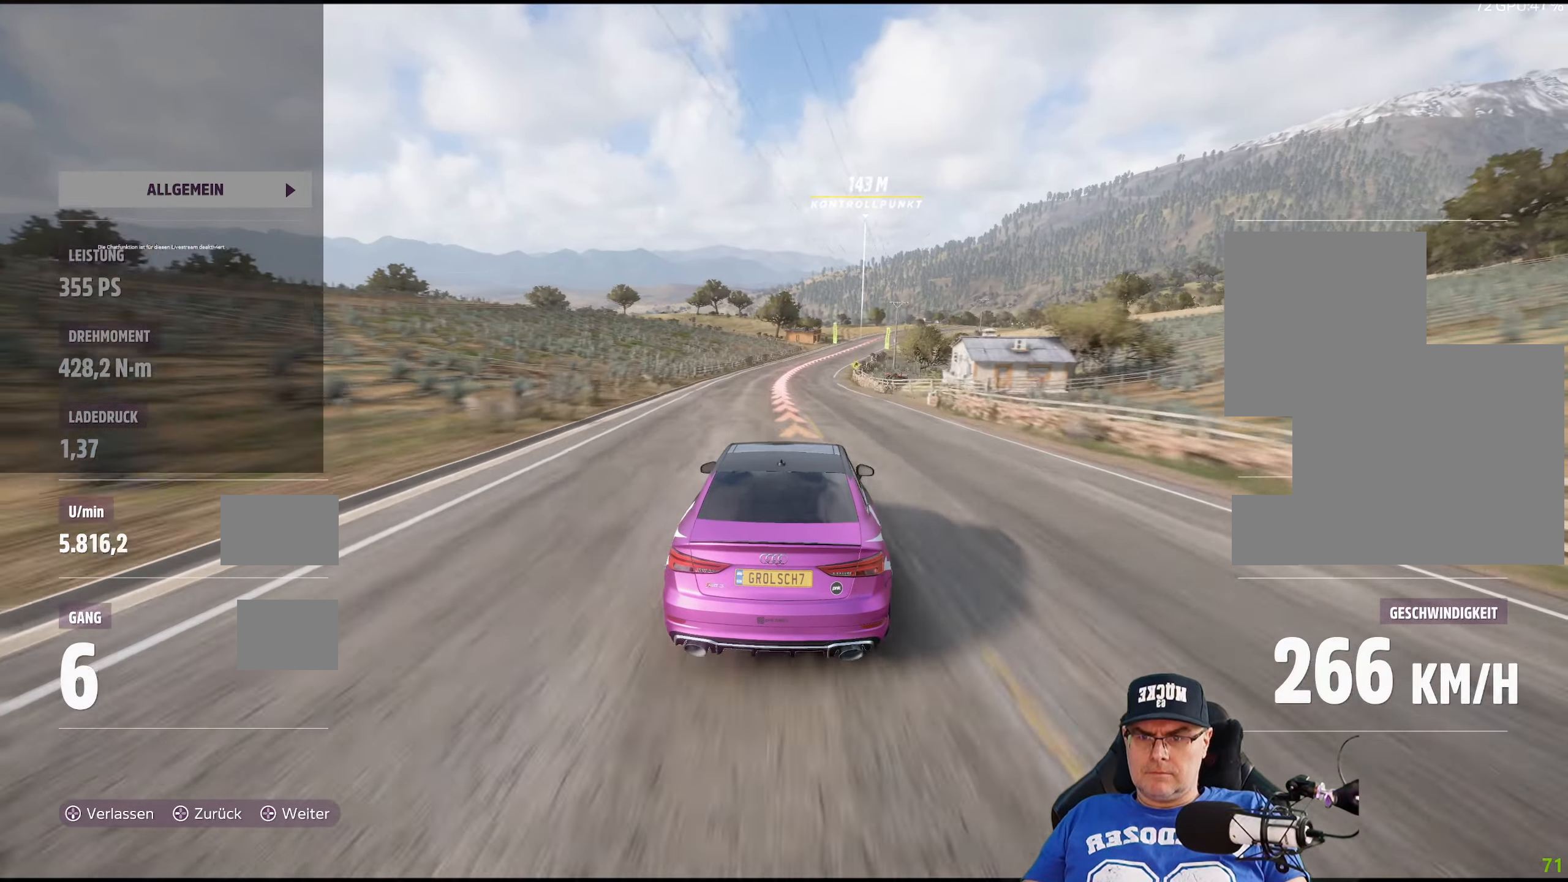
{"buttons": ["R2"], "left_stick": "down-right", "right_stick": "center", "events": [[50, "left_stick", "center"], [183, "left_stick", "down-right"], [317, "left_stick", "center"], [467, "left_stick", "down-right"]]}
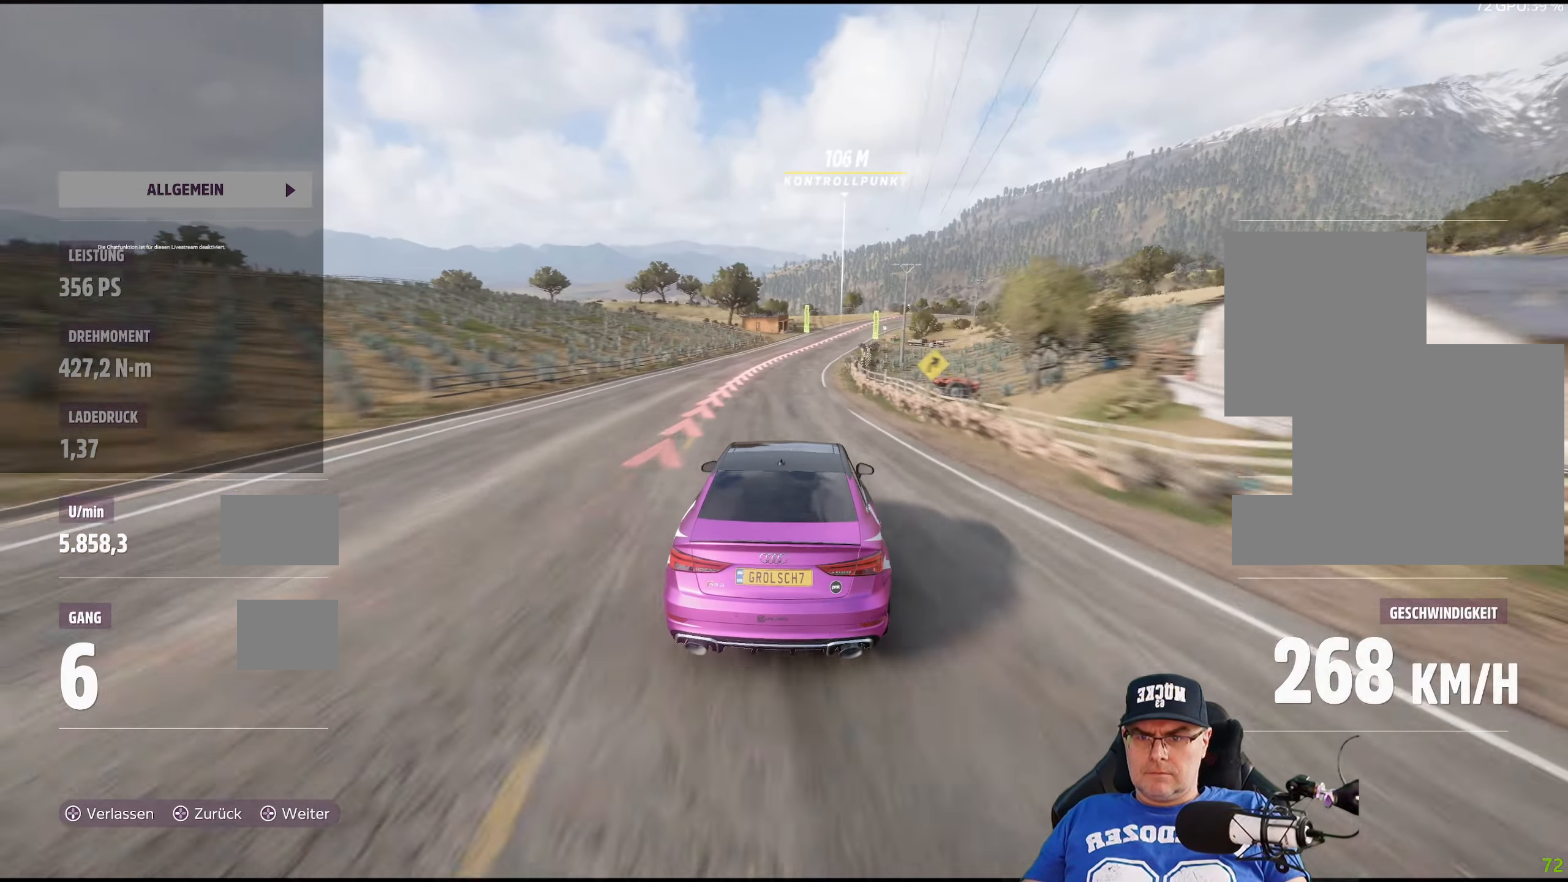
{"buttons": ["R2"], "left_stick": "center", "right_stick": "center", "events": [[117, "left_stick", "center"], [267, "left_stick", "down-right"], [467, "left_stick", "center"]]}